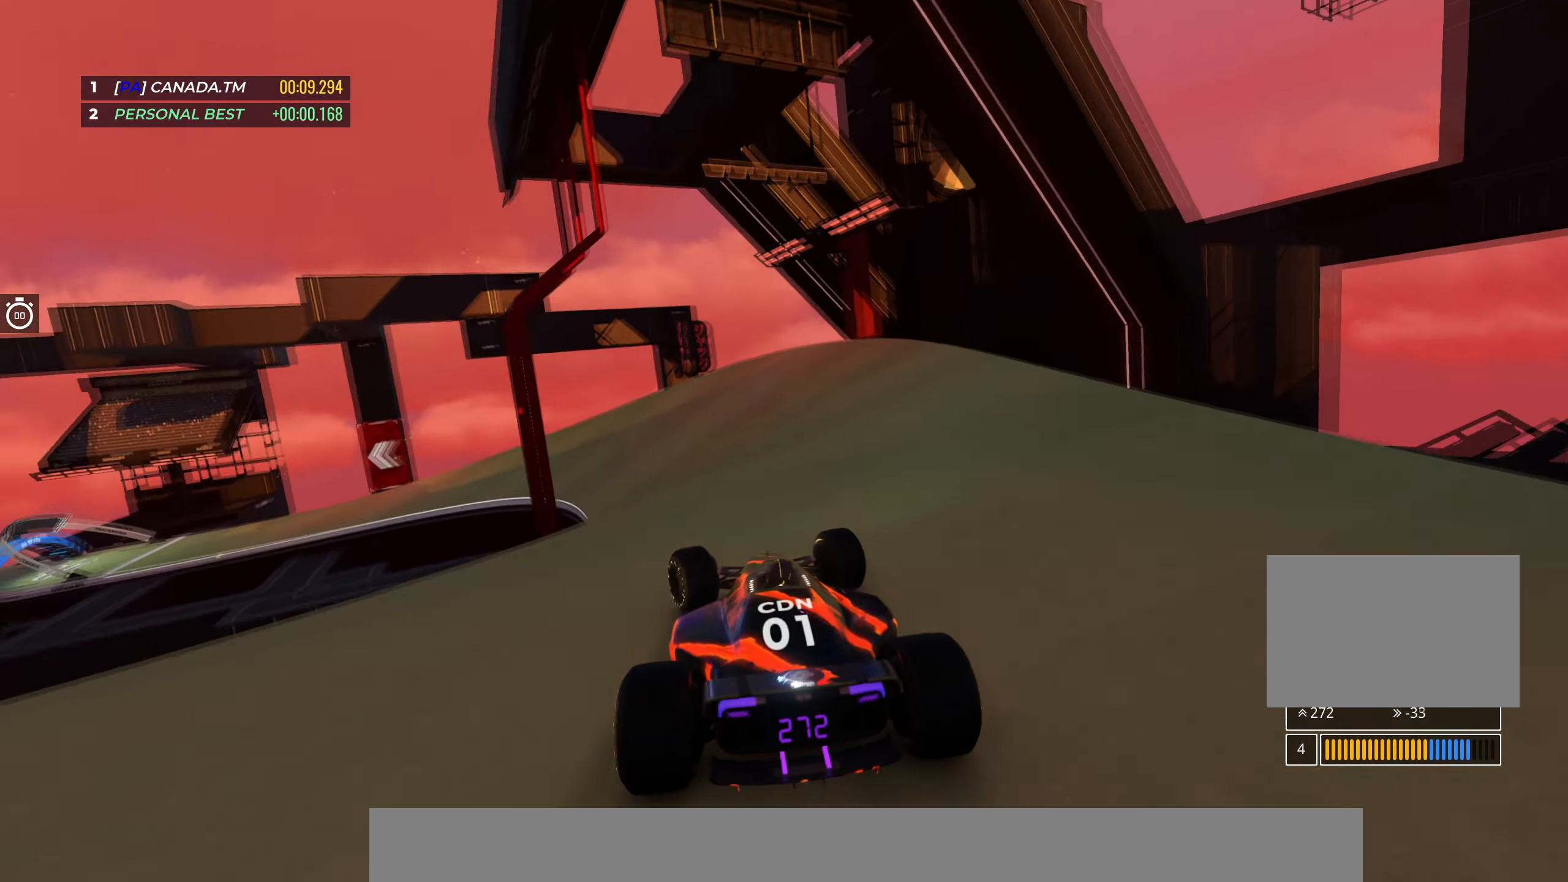
Gameplay with keyboard; each line is a JSON object with the keys held at the frame after it. "events" lists presses ("down") and releases ("up") of "down", "left", "right" and "up" between this image and that frame as [ms after this image, input, new state], when the widget could be followed in between. No other keys are recorded. Mouse input is not recorded.
{"keys": ["left", "up"], "events": []}
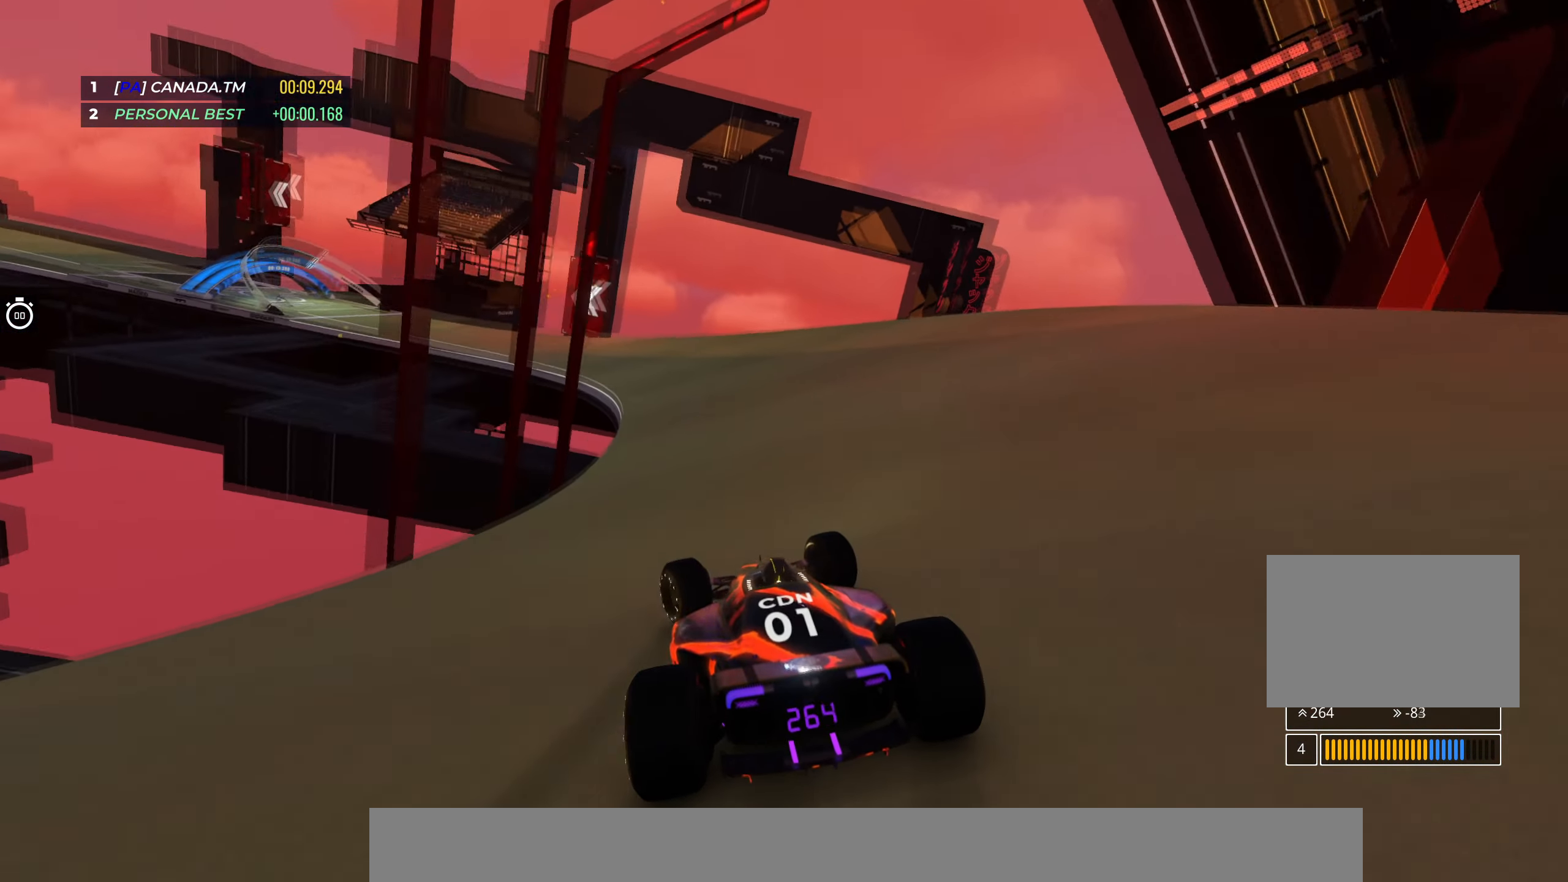
{"keys": ["up"], "events": [[466, "left", "up"]]}
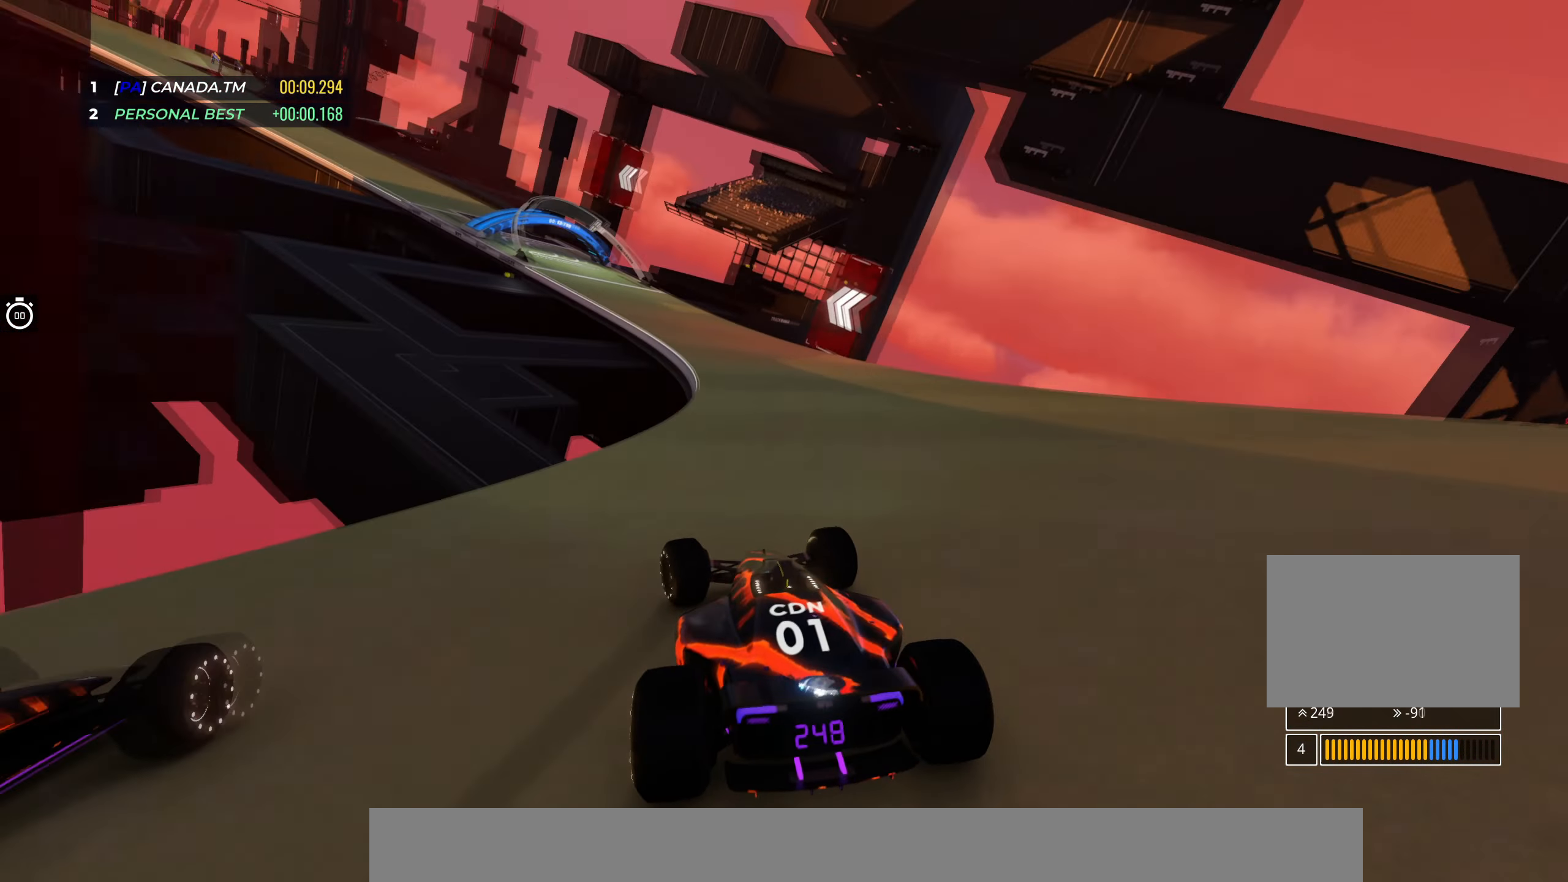
{"keys": ["up"], "events": [[16, "left", "down"], [283, "left", "up"], [333, "left", "down"], [483, "left", "up"]]}
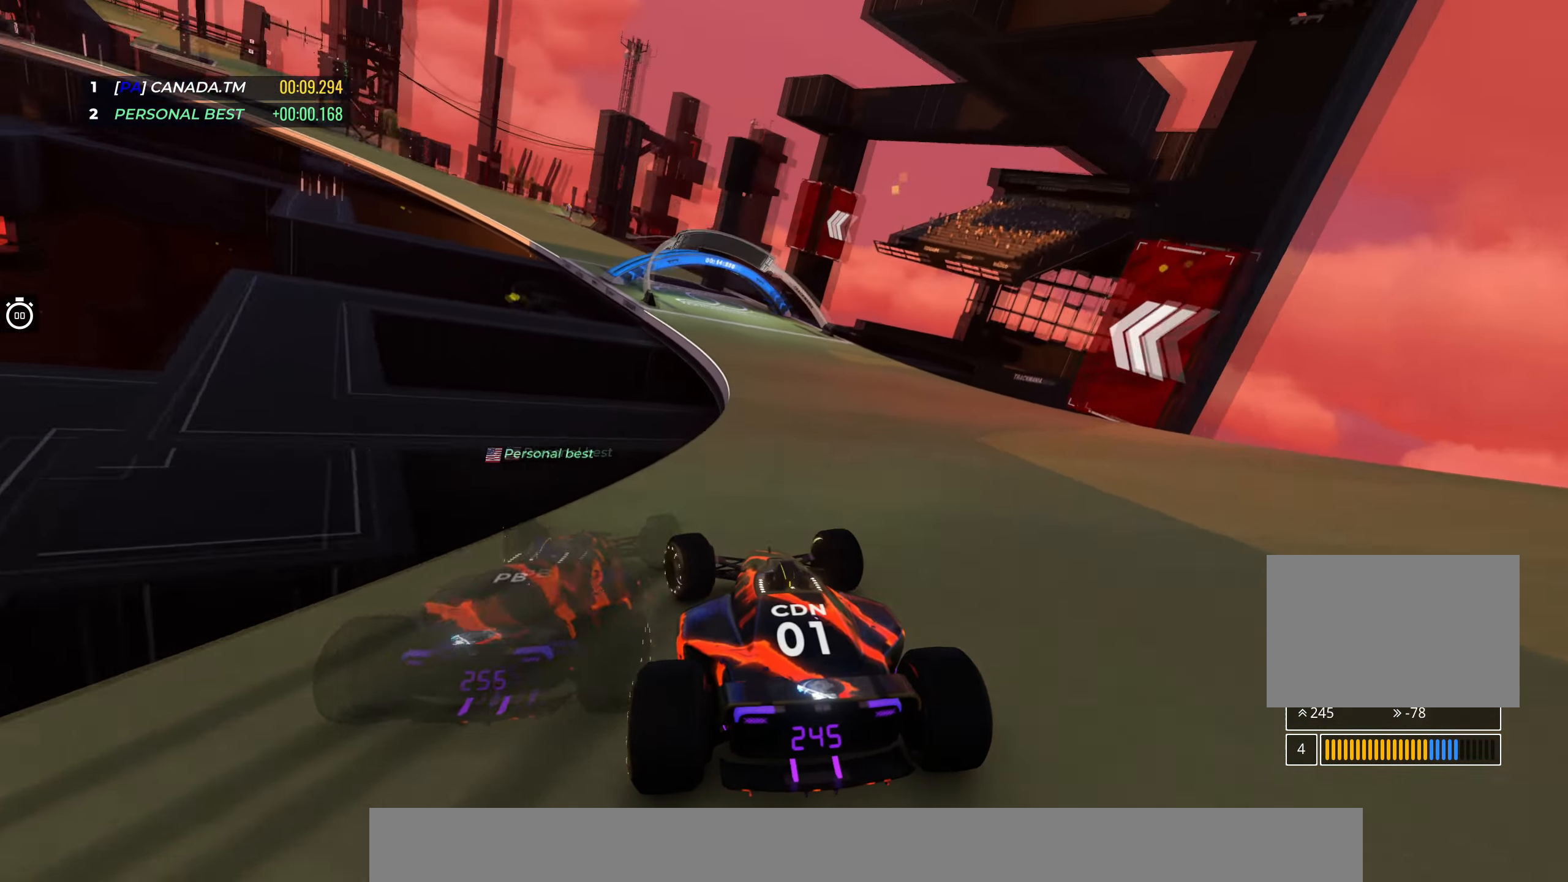
{"keys": ["left", "up"], "events": [[66, "left", "down"], [233, "left", "up"], [333, "left", "down"]]}
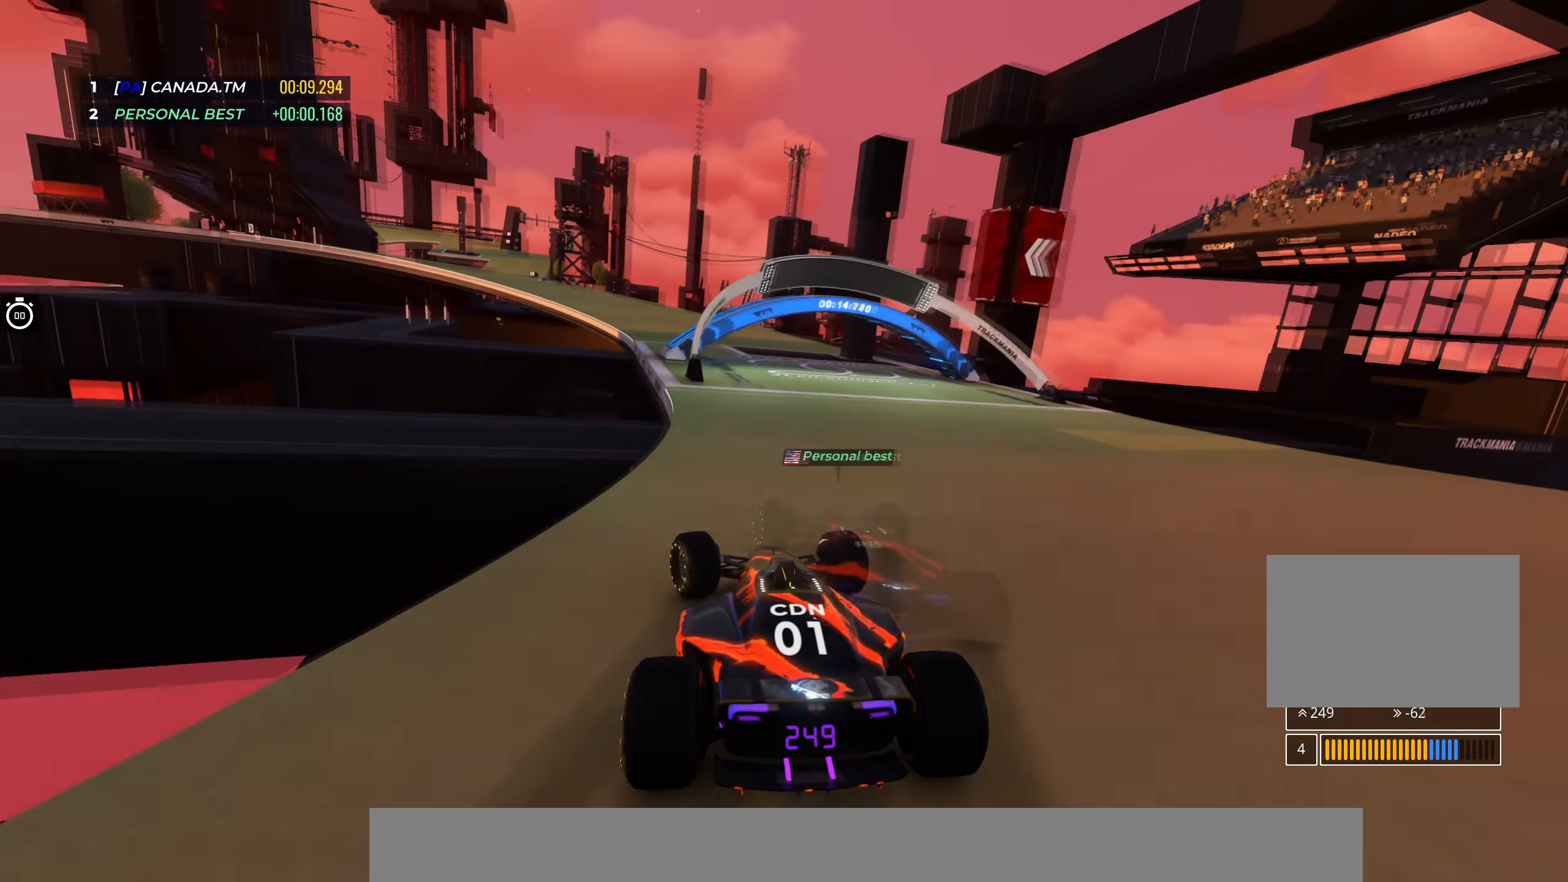
{"keys": ["up"], "events": [[133, "left", "up"], [200, "left", "down"], [500, "left", "up"]]}
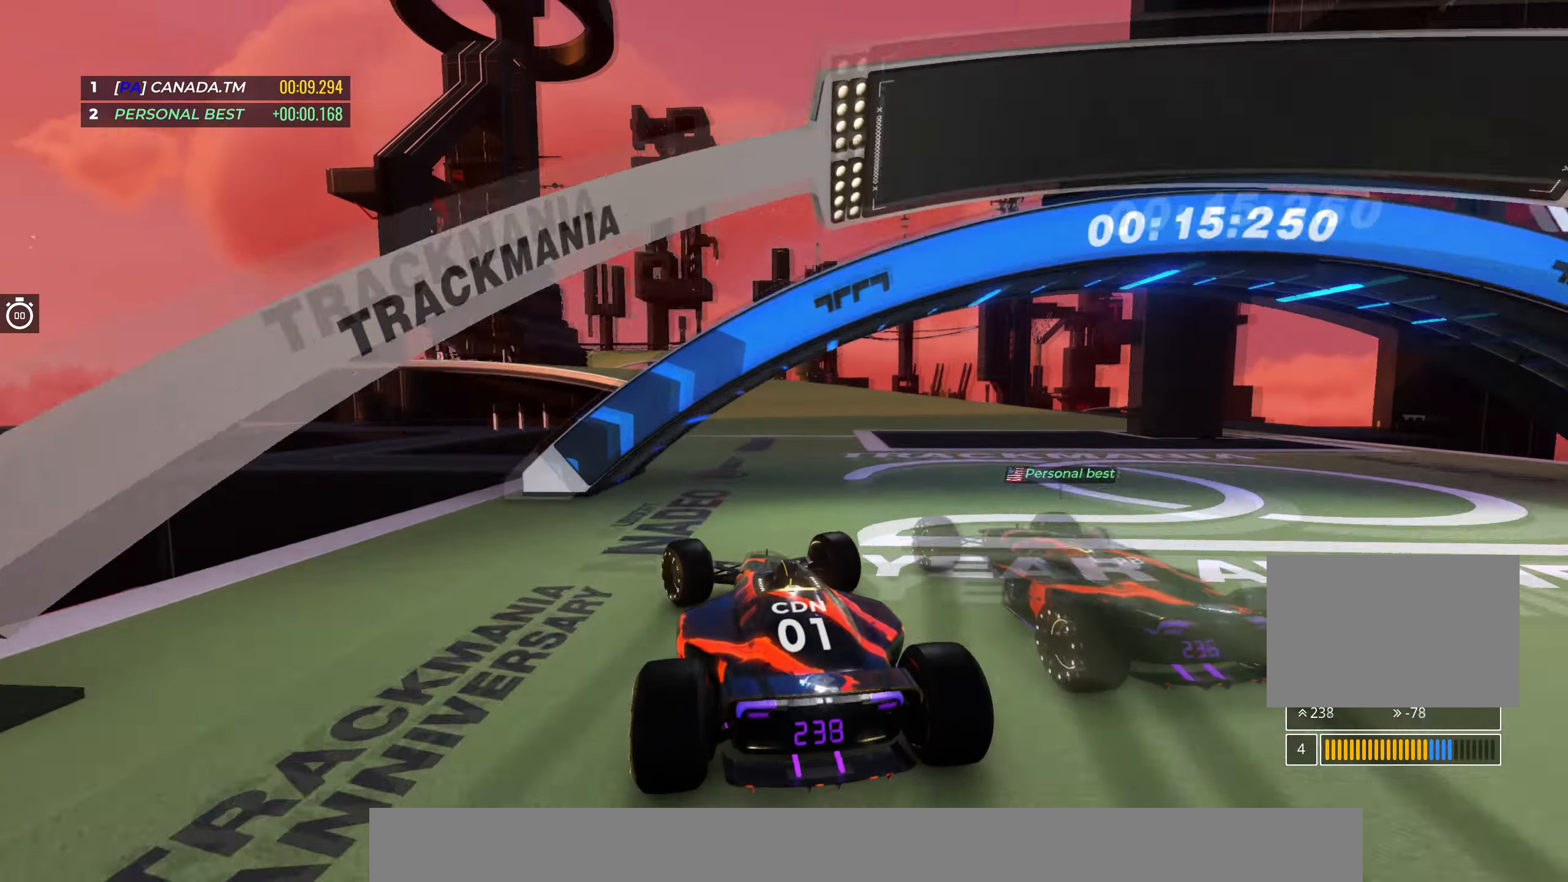
{"keys": ["up"], "events": [[100, "left", "down"], [300, "left", "up"]]}
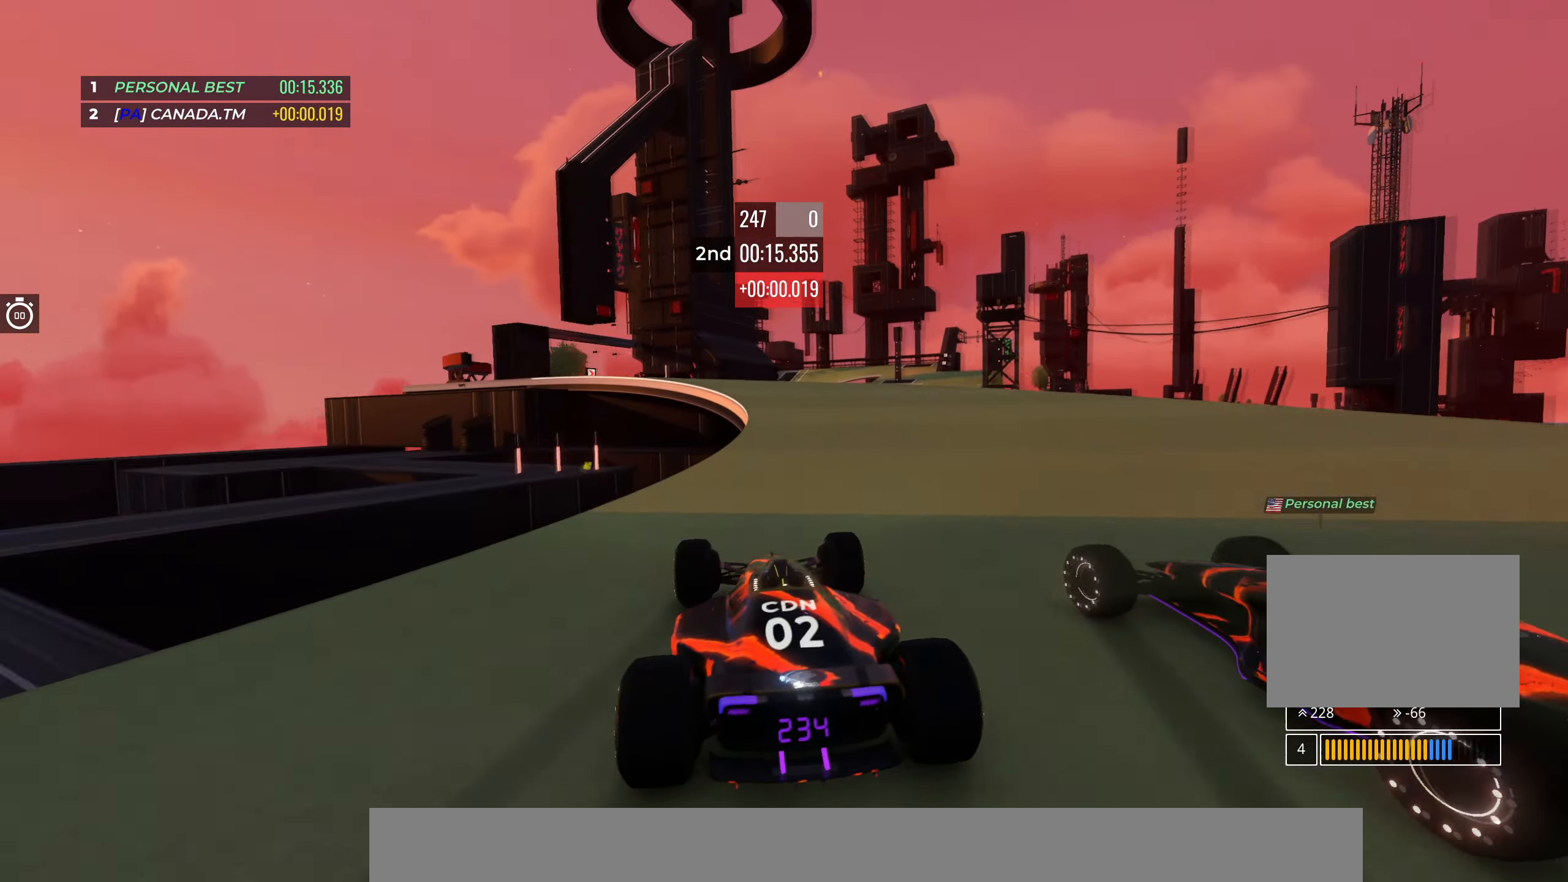
{"keys": ["left", "up"], "events": [[150, "left", "down"]]}
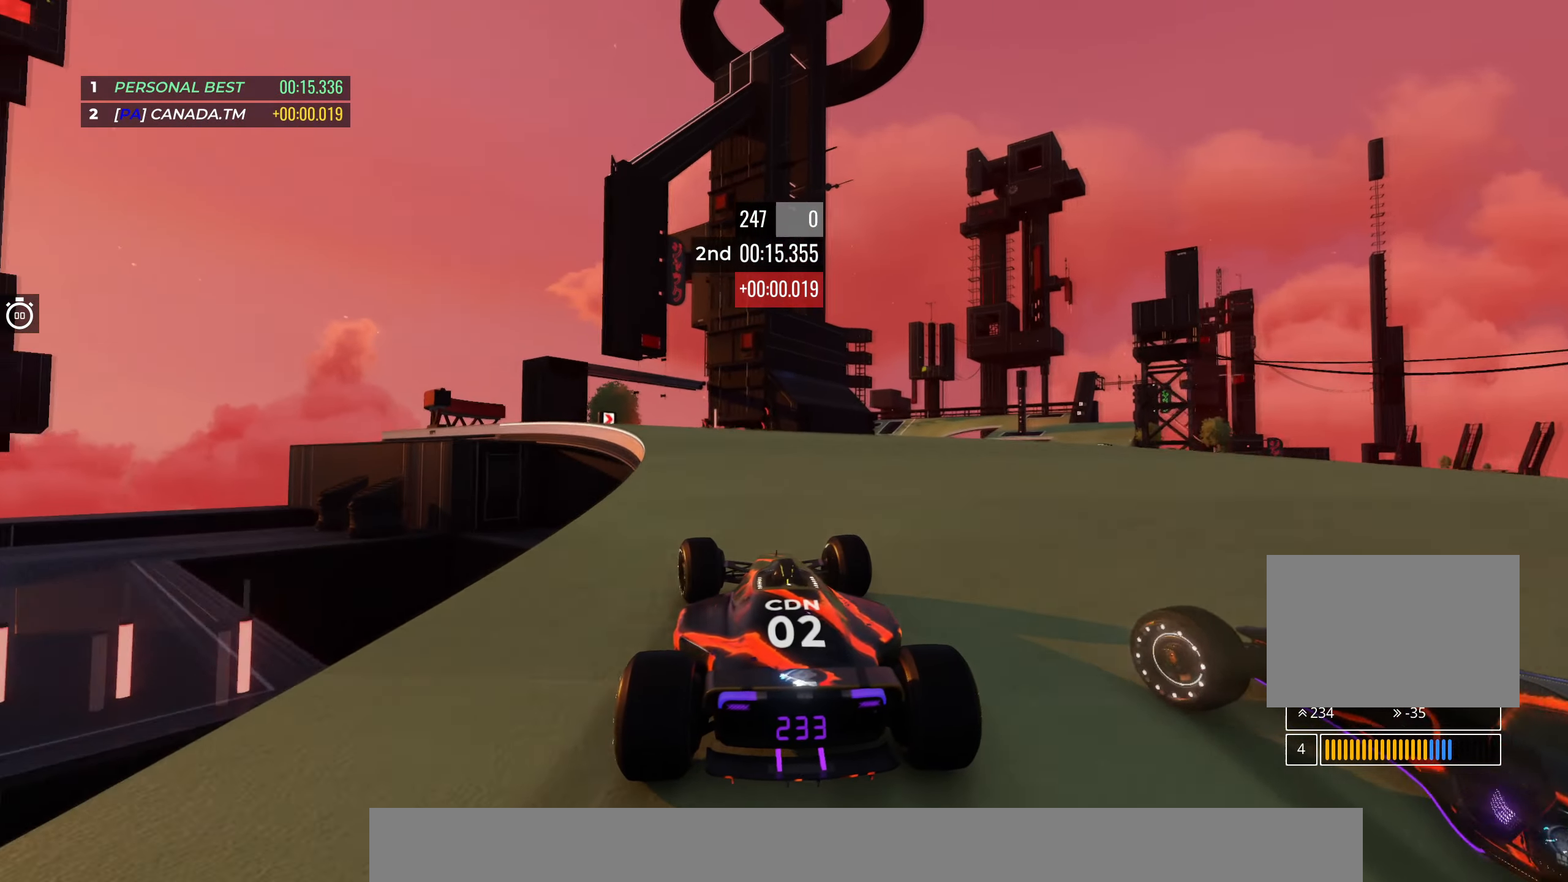
{"keys": ["left", "up"], "events": [[300, "left", "up"], [400, "left", "down"]]}
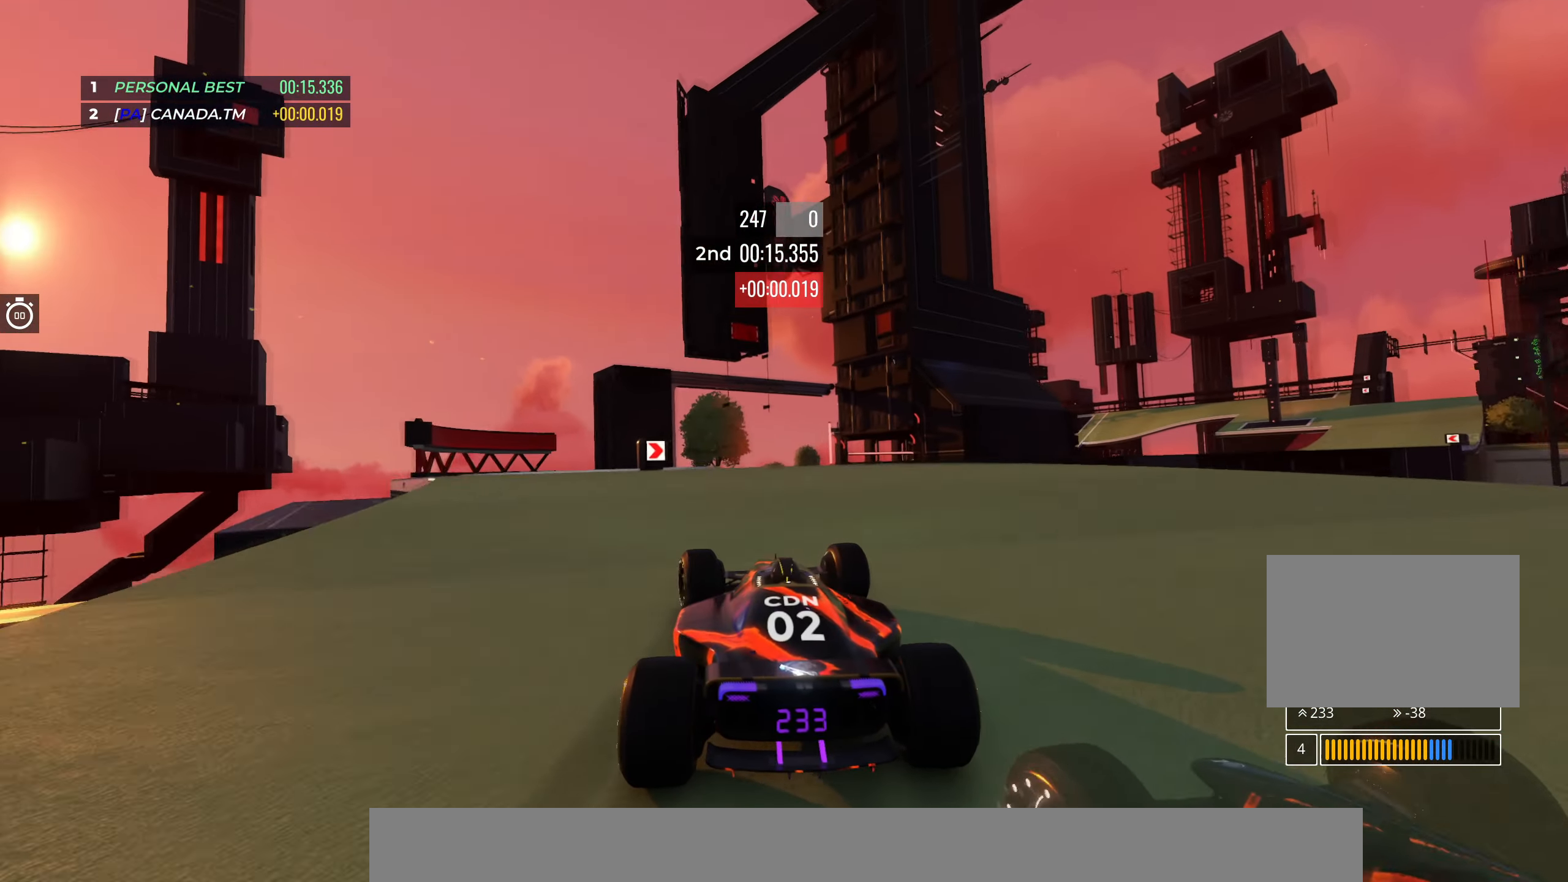
{"keys": ["right", "up"], "events": [[17, "left", "up"], [83, "right", "down"], [283, "right", "up"], [333, "right", "down"]]}
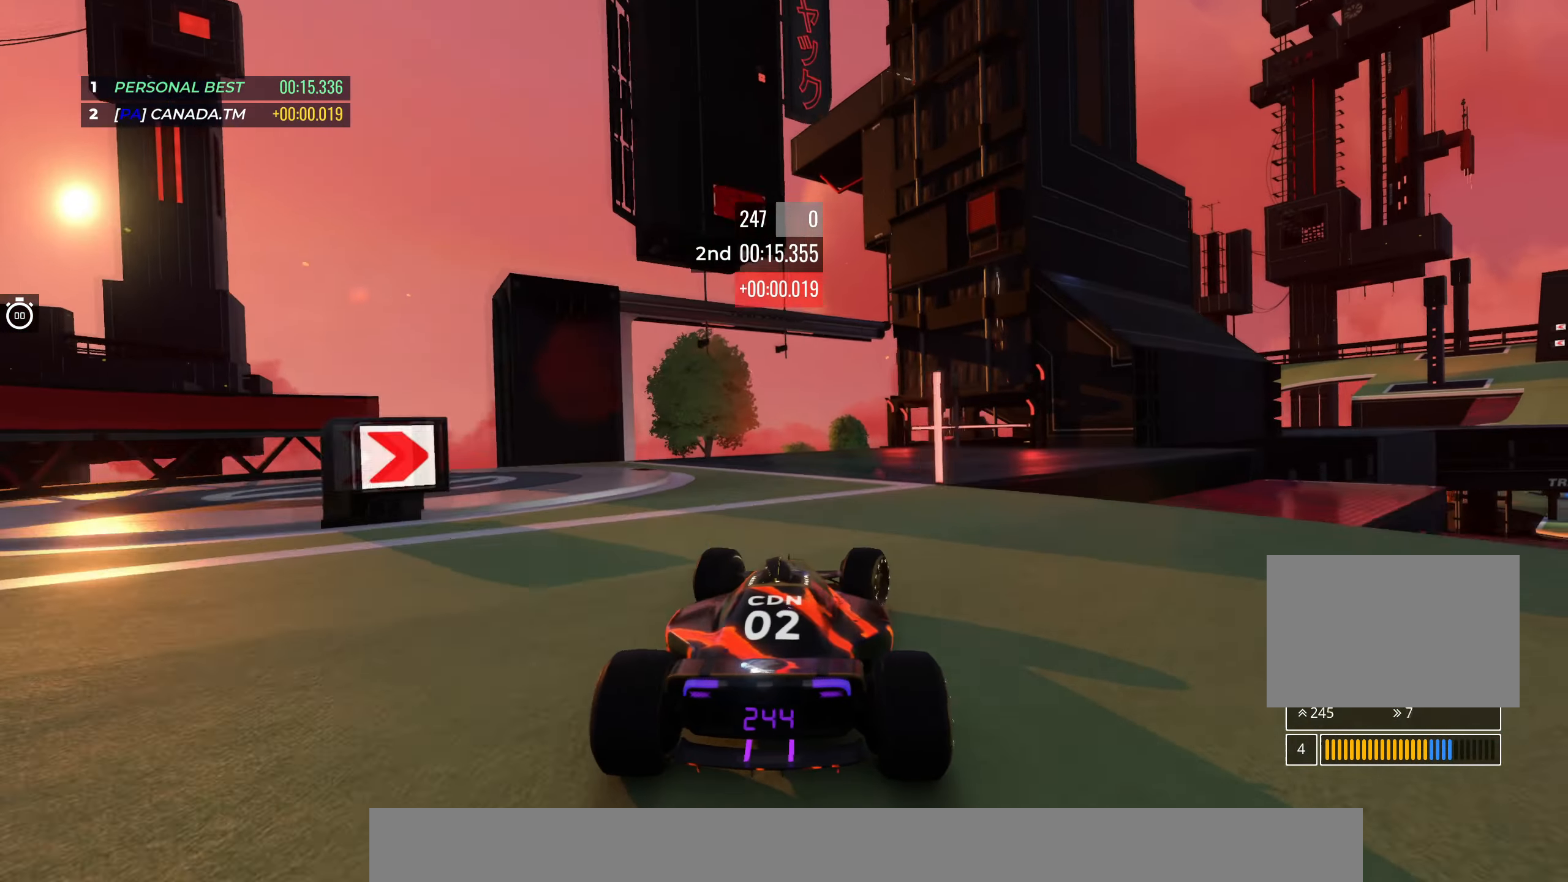
{"keys": ["right", "up"], "events": [[117, "right", "up"], [167, "right", "down"]]}
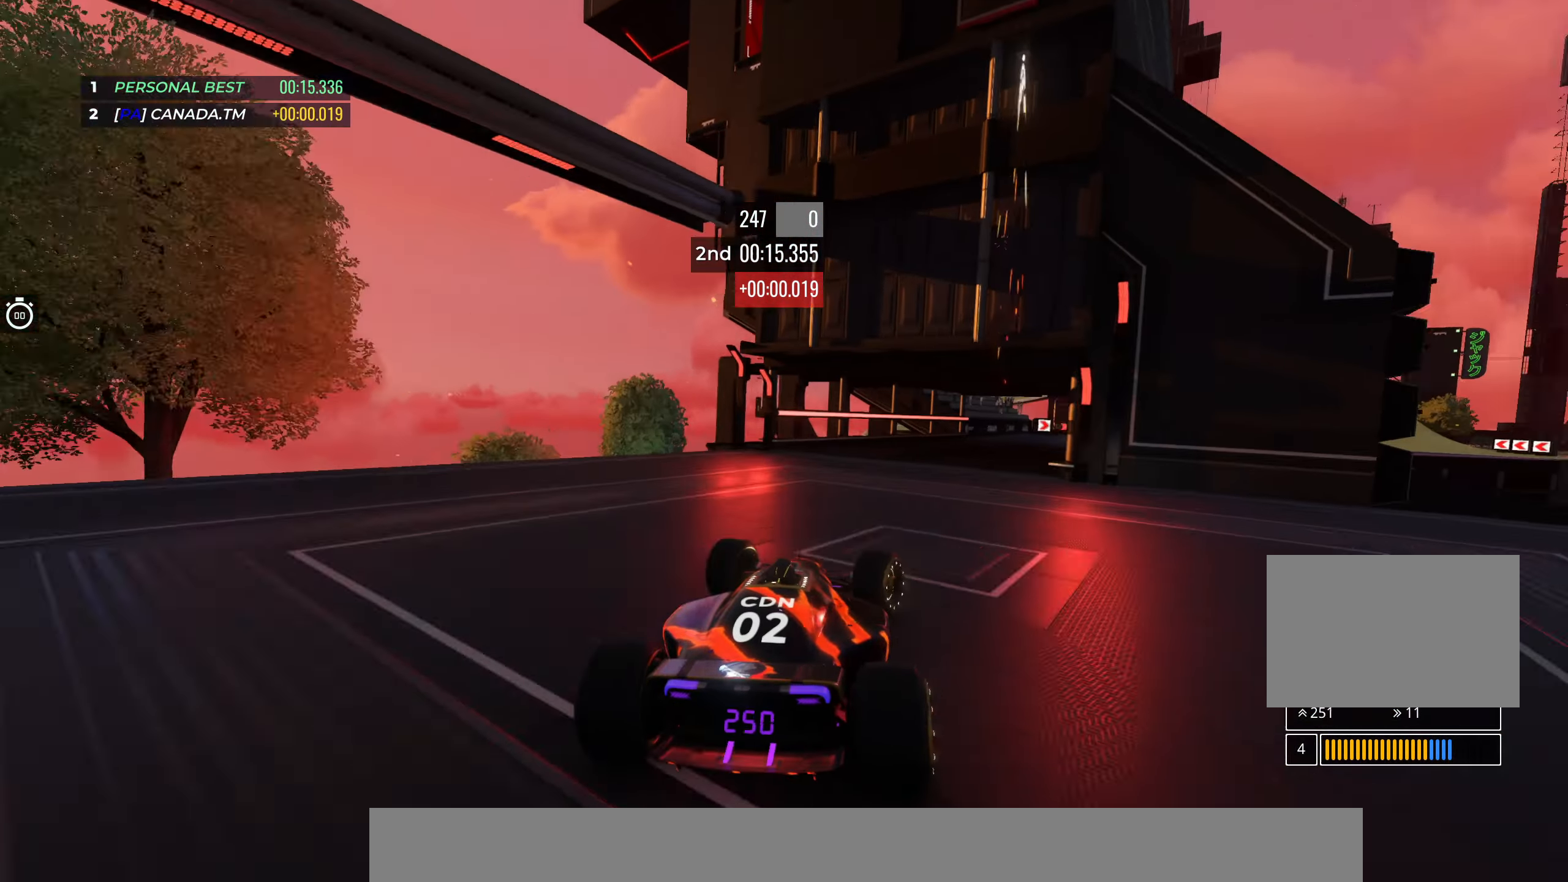
{"keys": ["right", "up"], "events": []}
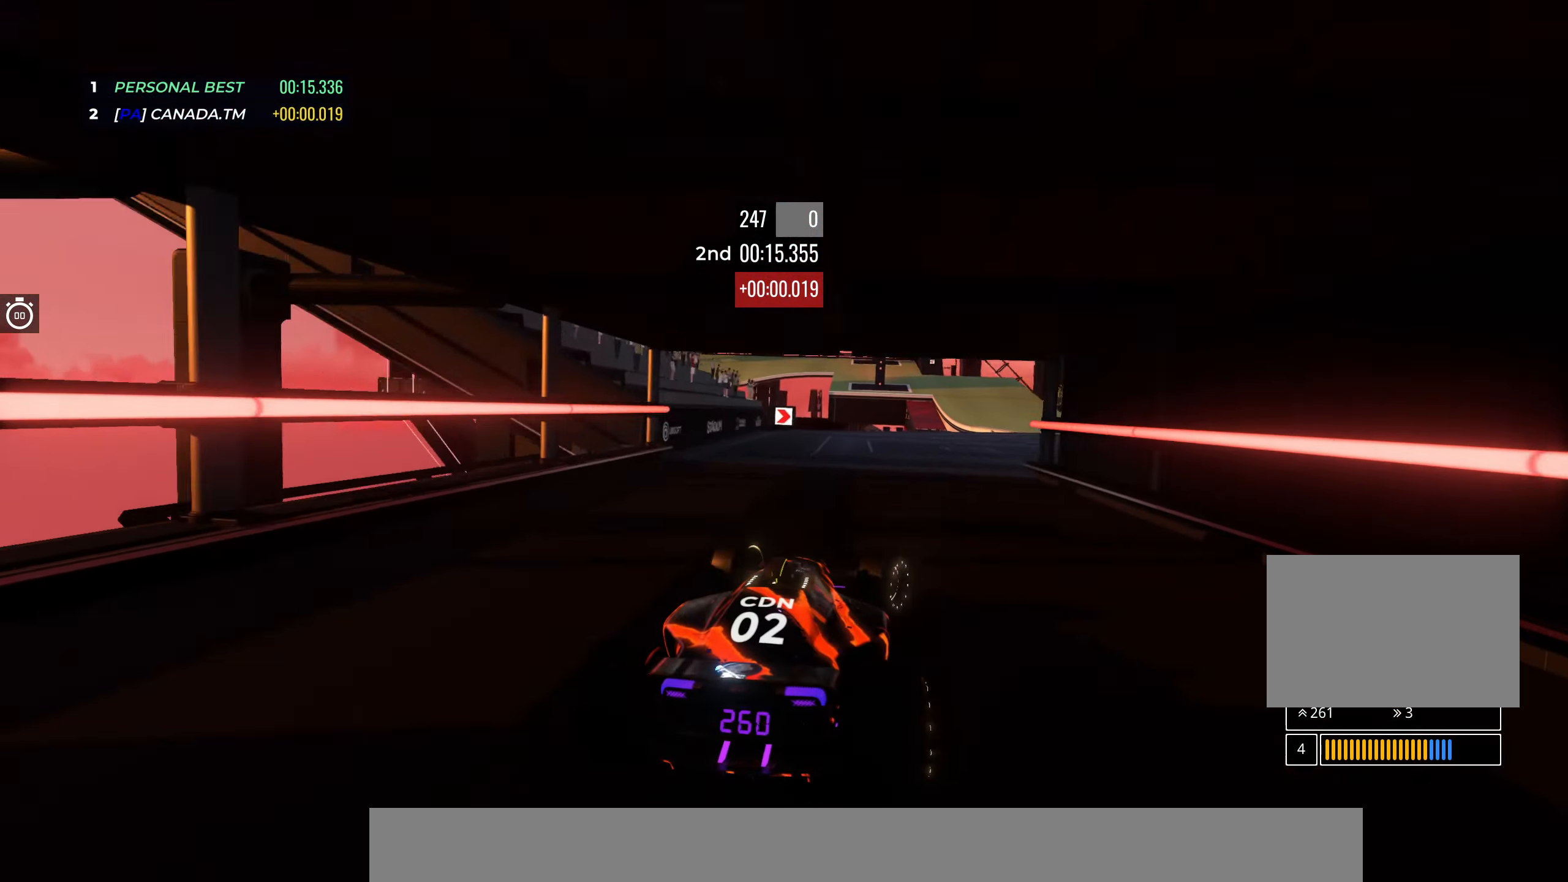
{"keys": ["up"], "events": [[433, "right", "up"]]}
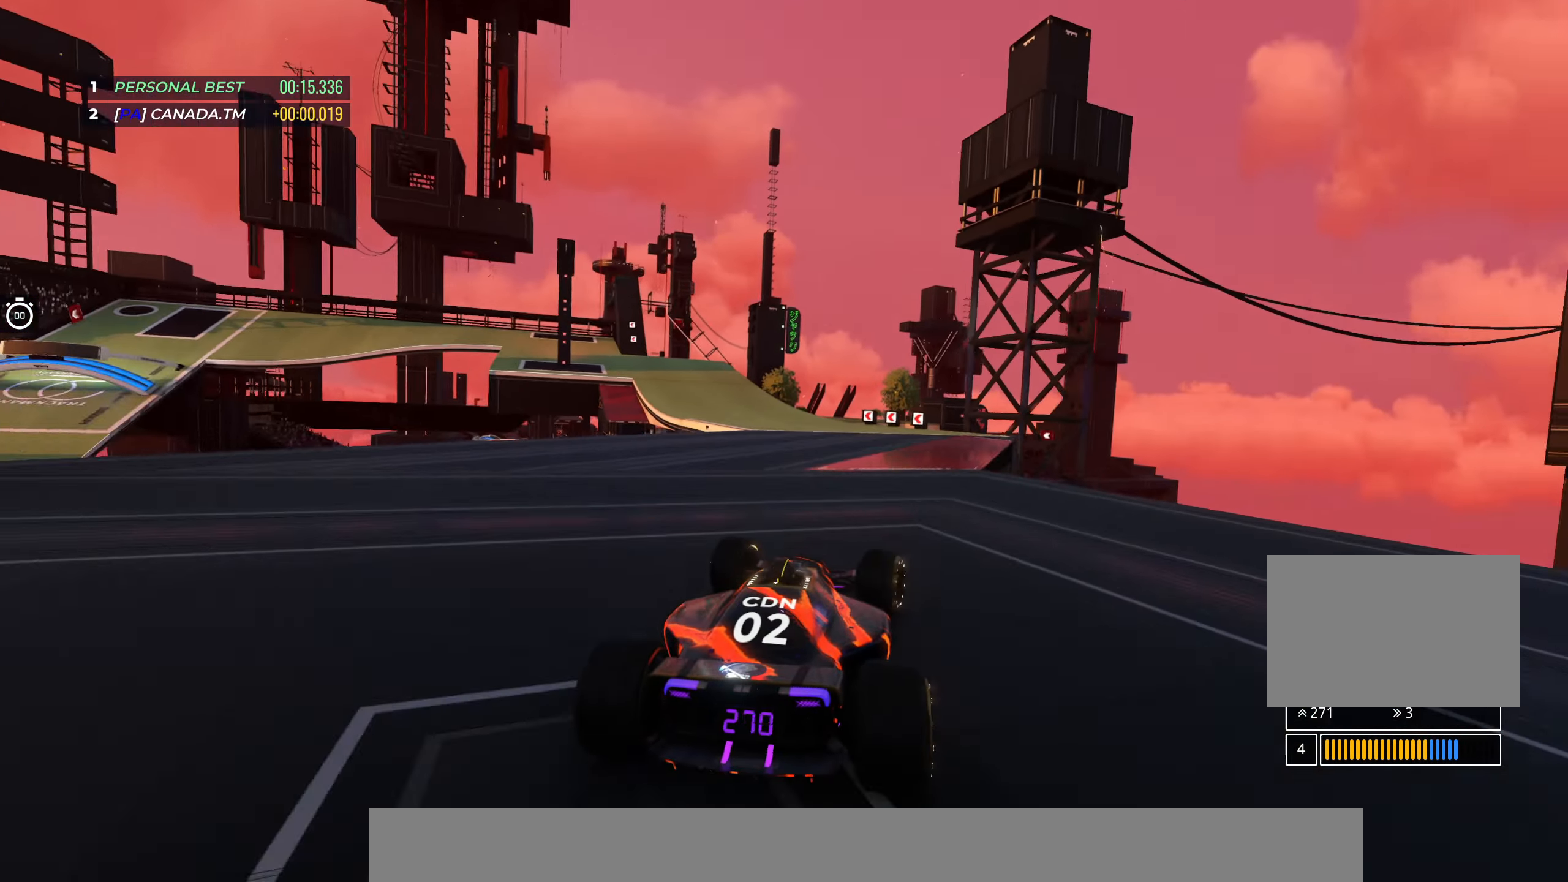
{"keys": ["left", "up"], "events": [[133, "left", "down"]]}
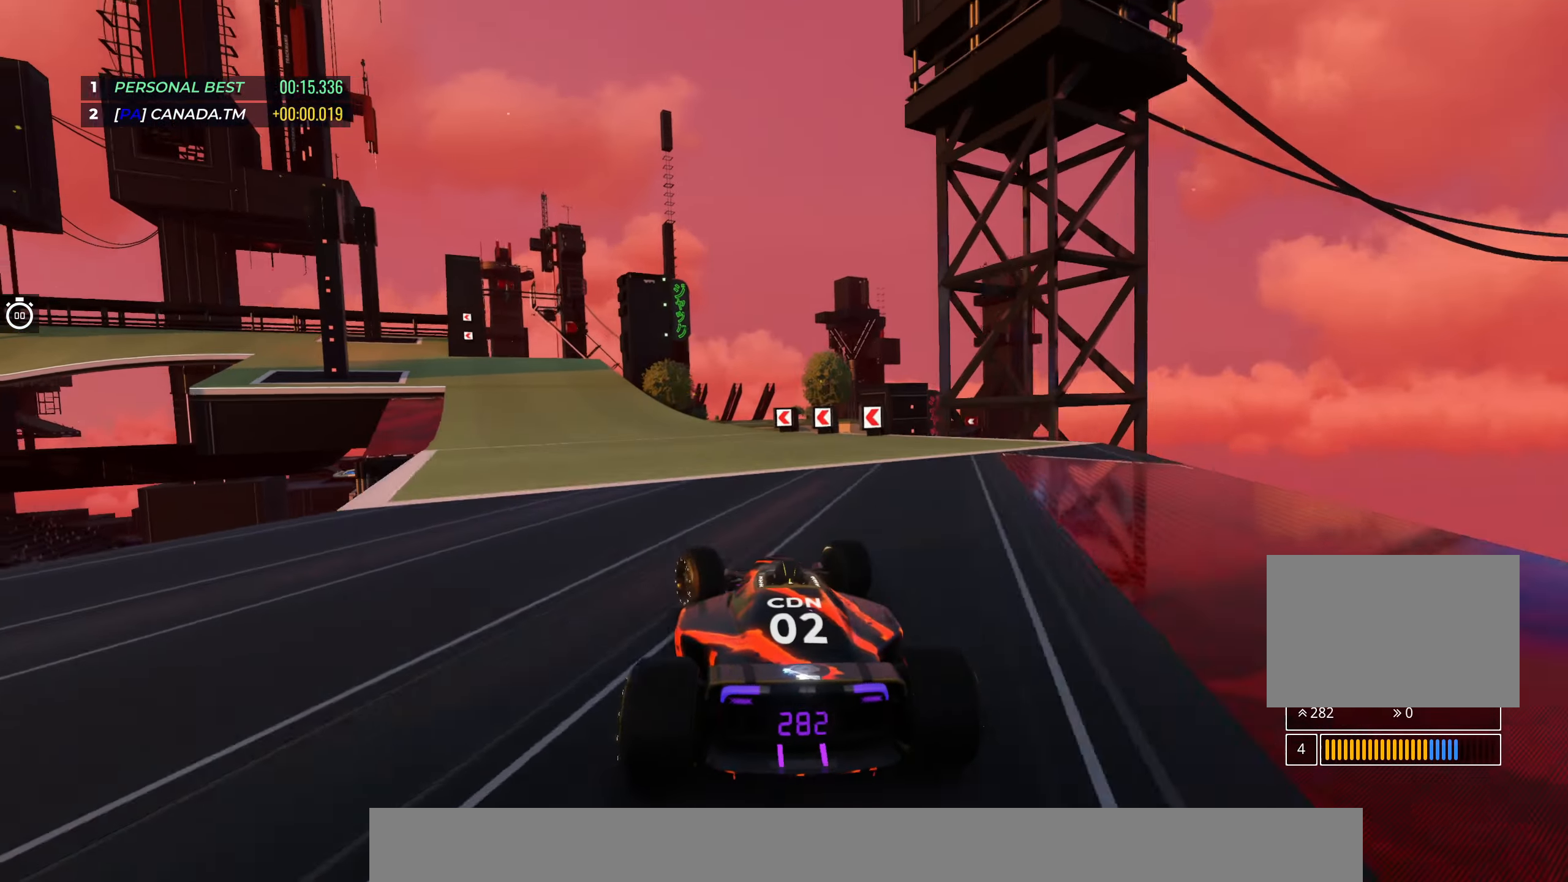
{"keys": ["left", "up"], "events": []}
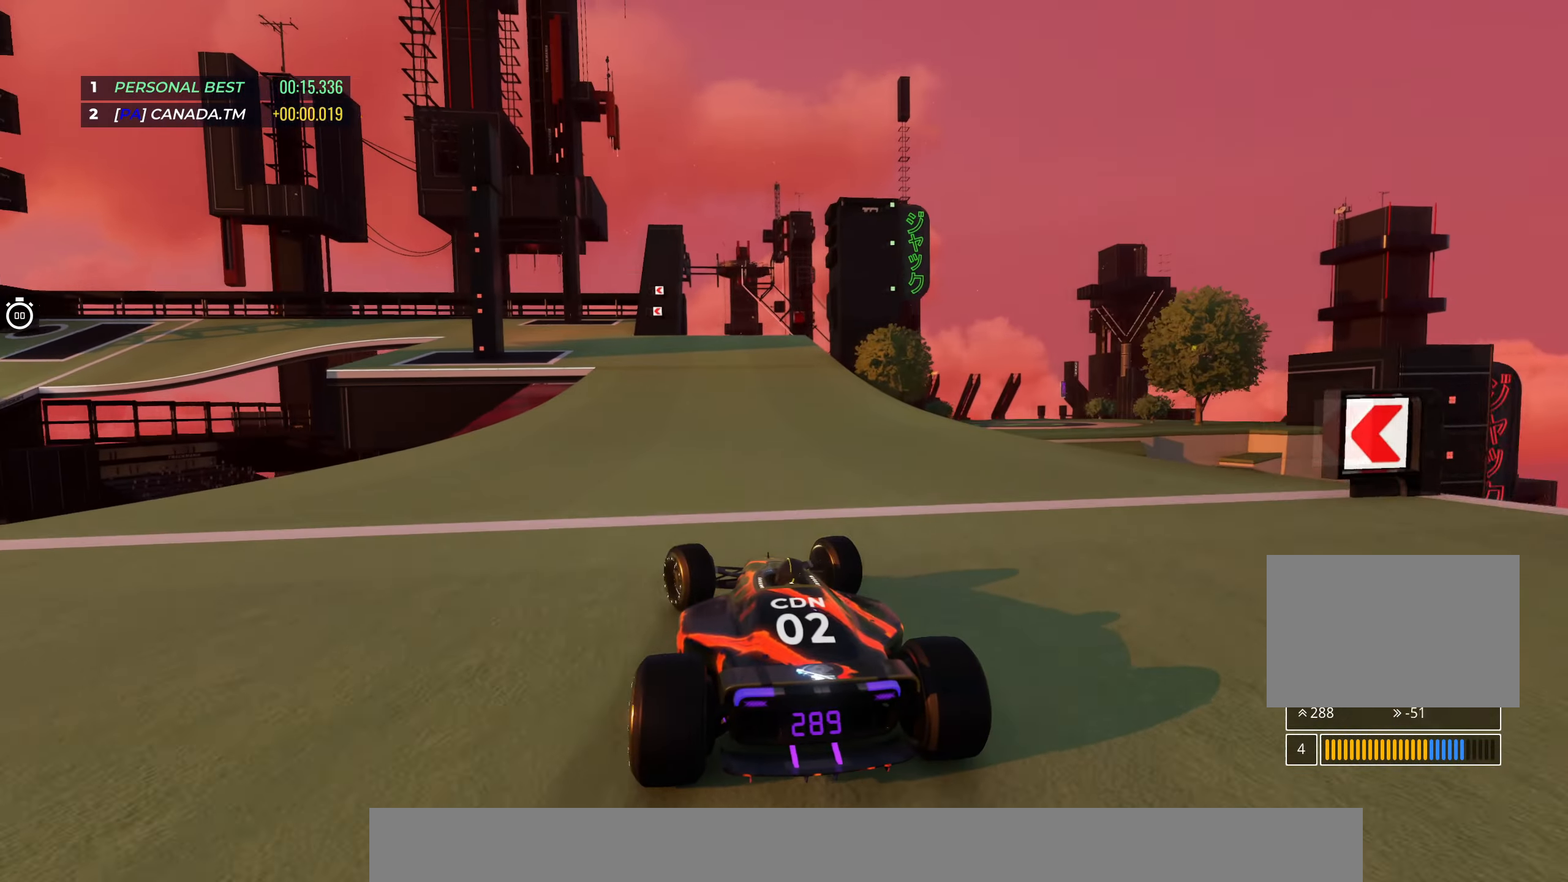
{"keys": ["up"], "events": [[50, "left", "up"], [117, "left", "down"], [434, "left", "up"]]}
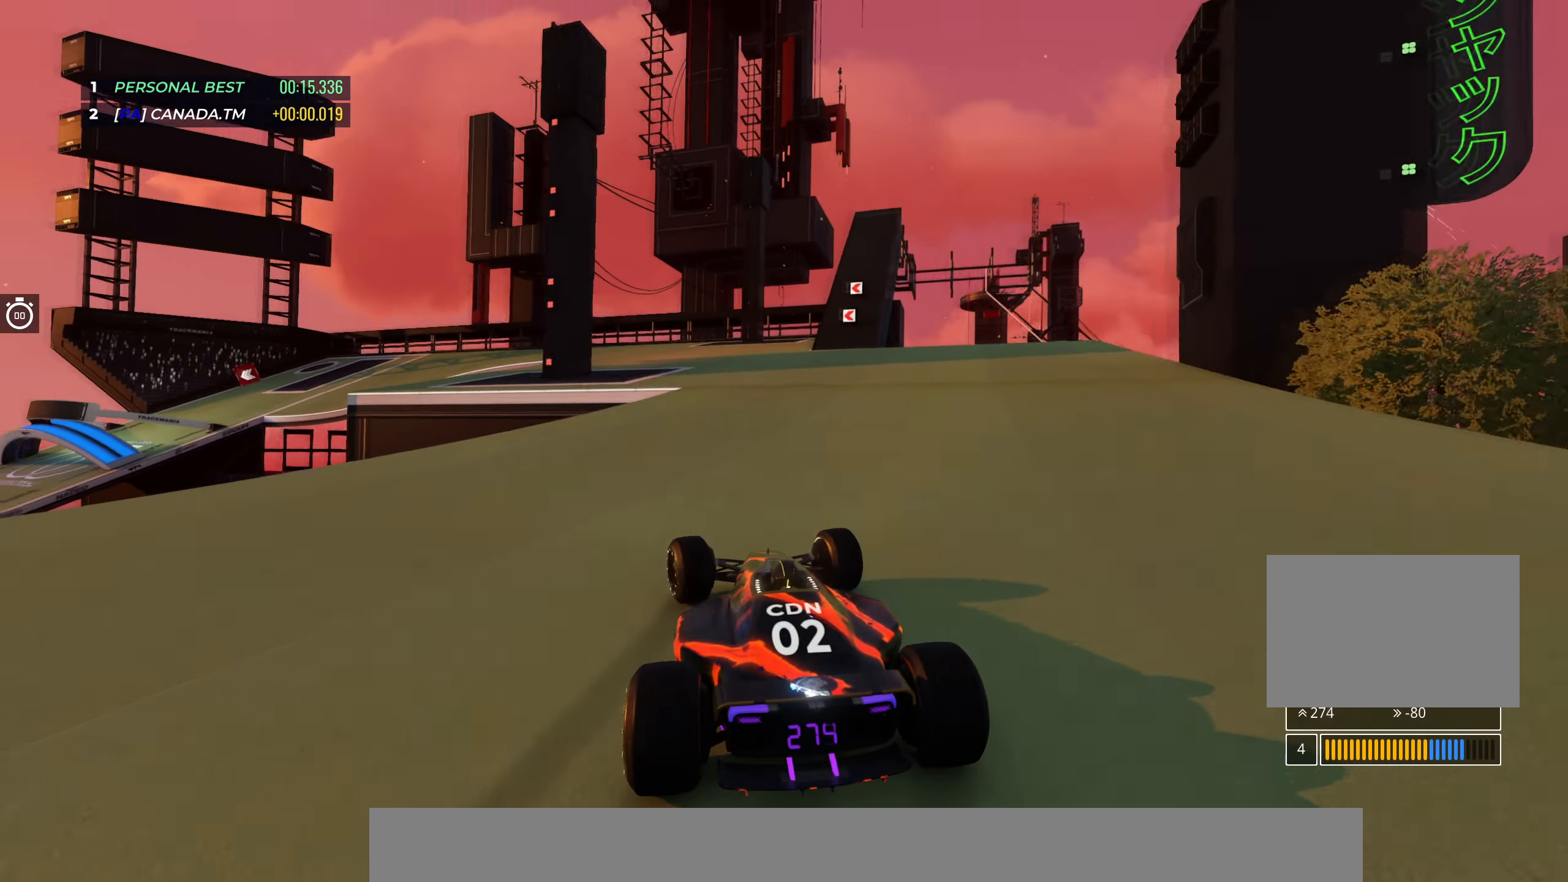
{"keys": ["left", "up"], "events": [[34, "left", "down"], [234, "left", "up"], [300, "left", "down"]]}
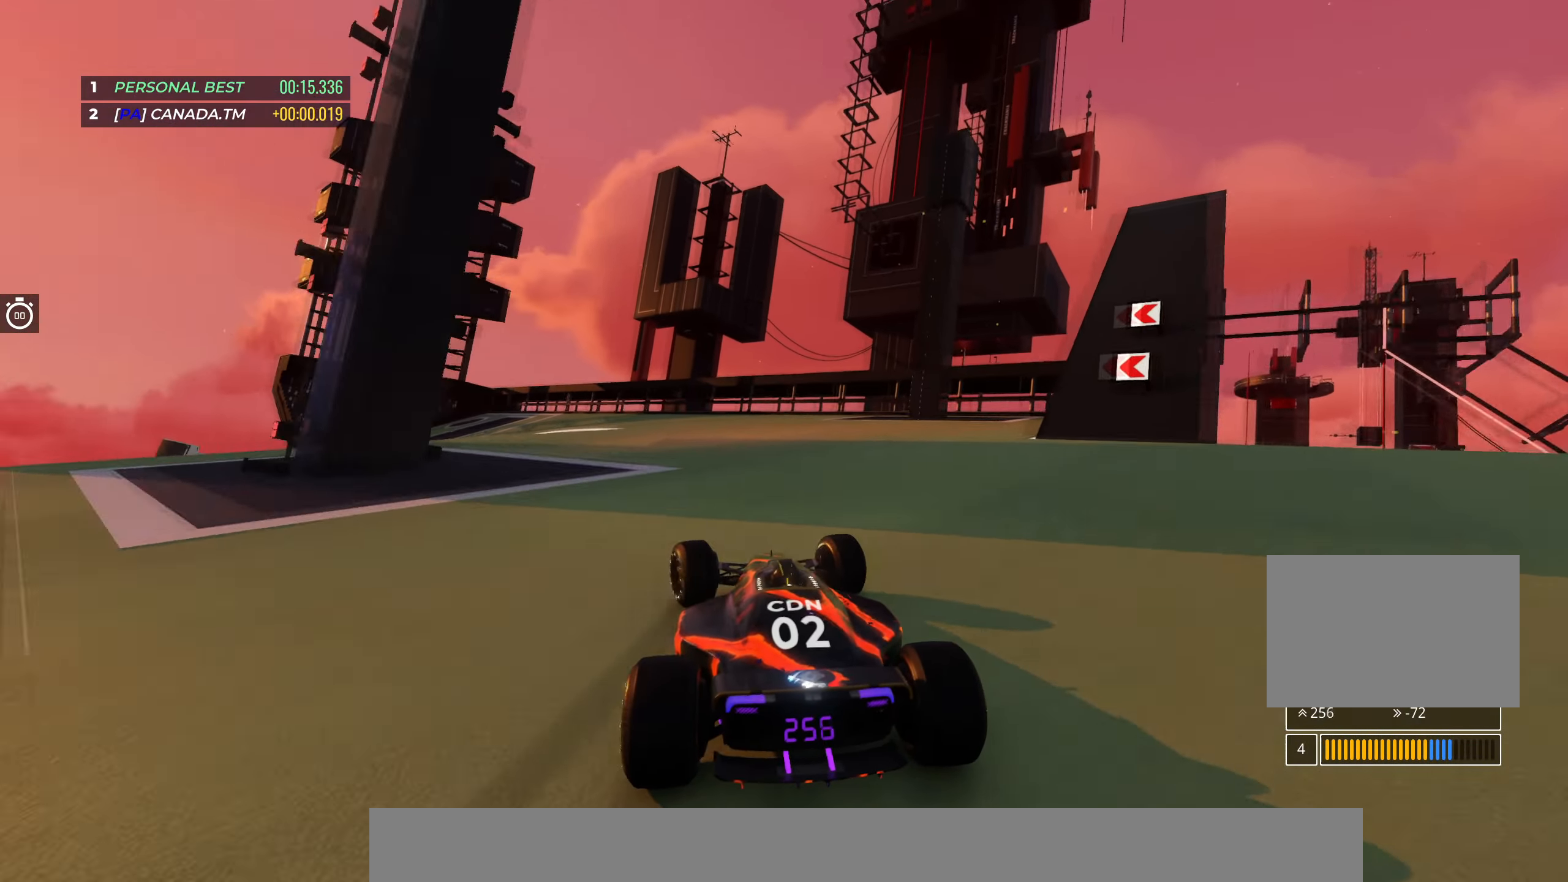
{"keys": ["left", "up"], "events": [[300, "left", "up"], [367, "left", "down"]]}
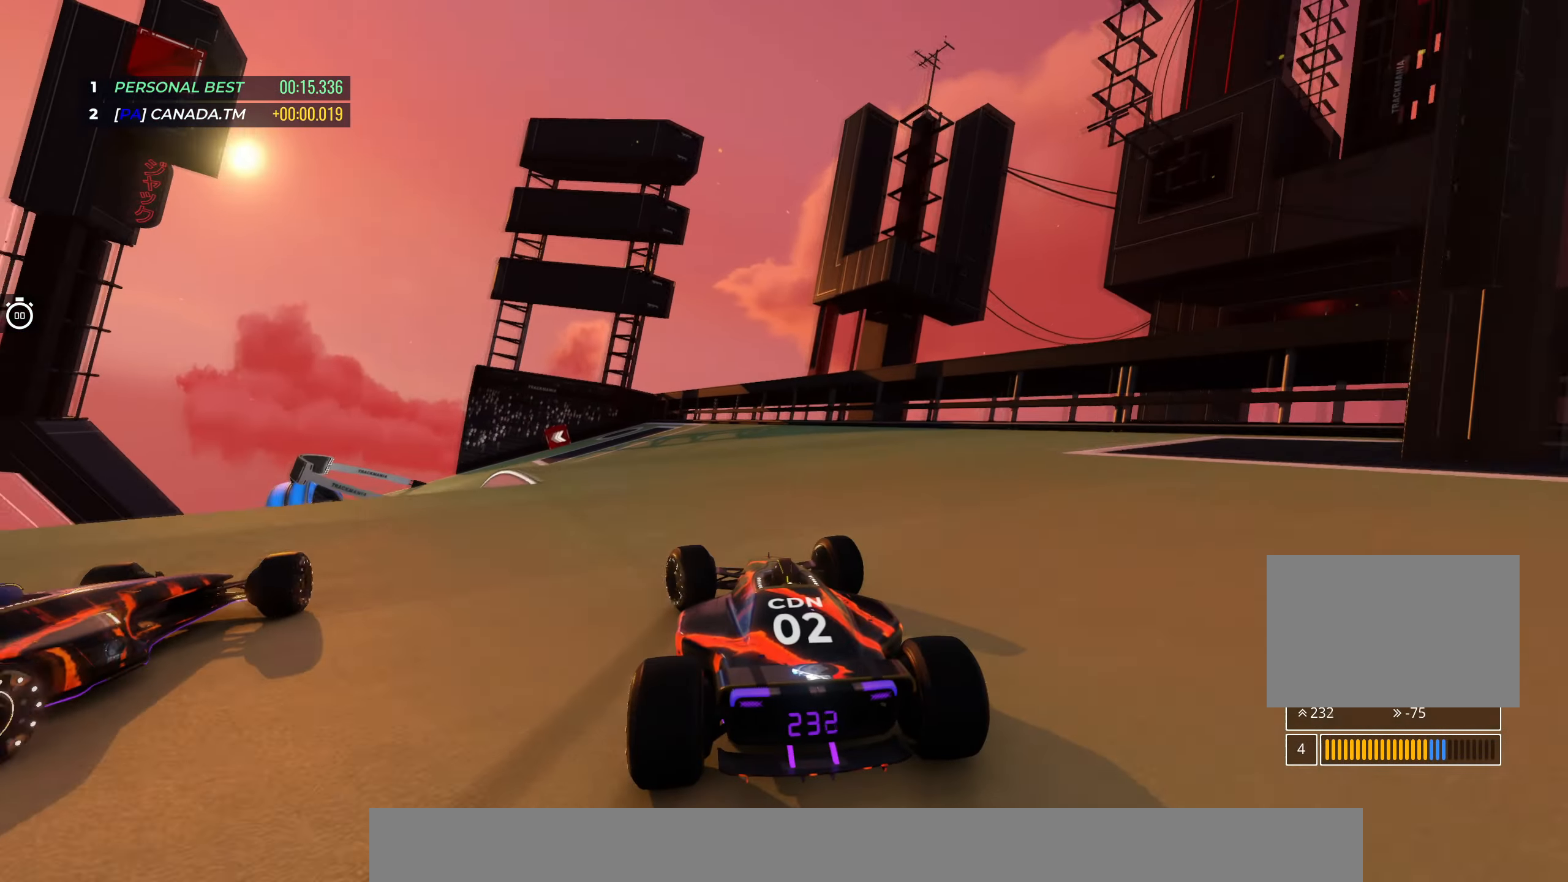
{"keys": ["left", "up"], "events": [[34, "left", "up"], [100, "left", "down"]]}
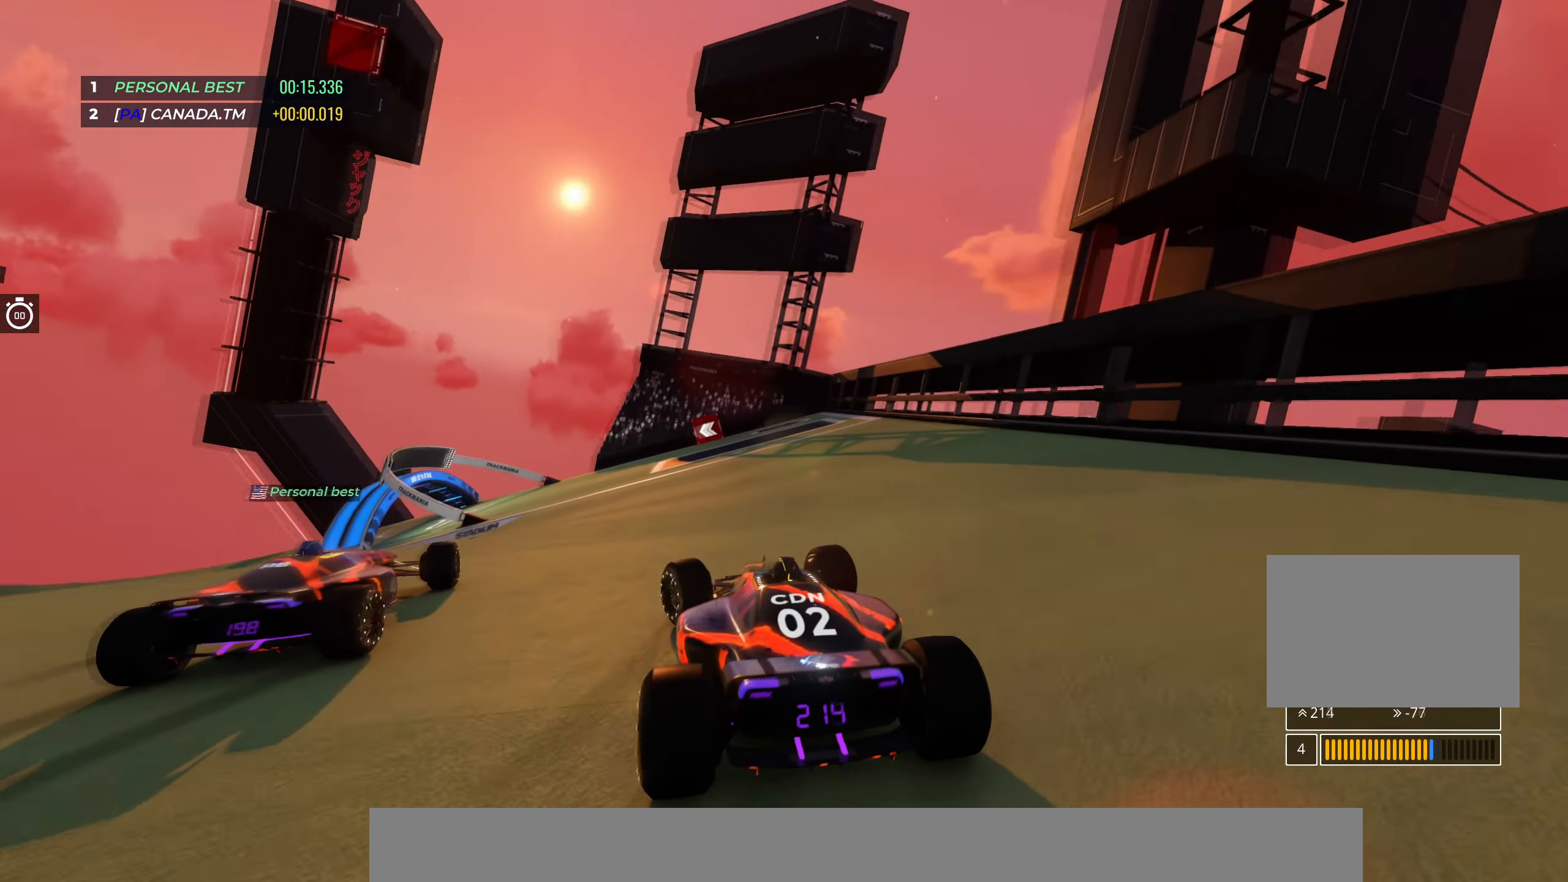
{"keys": ["left", "up"], "events": [[250, "left", "up"], [300, "left", "down"]]}
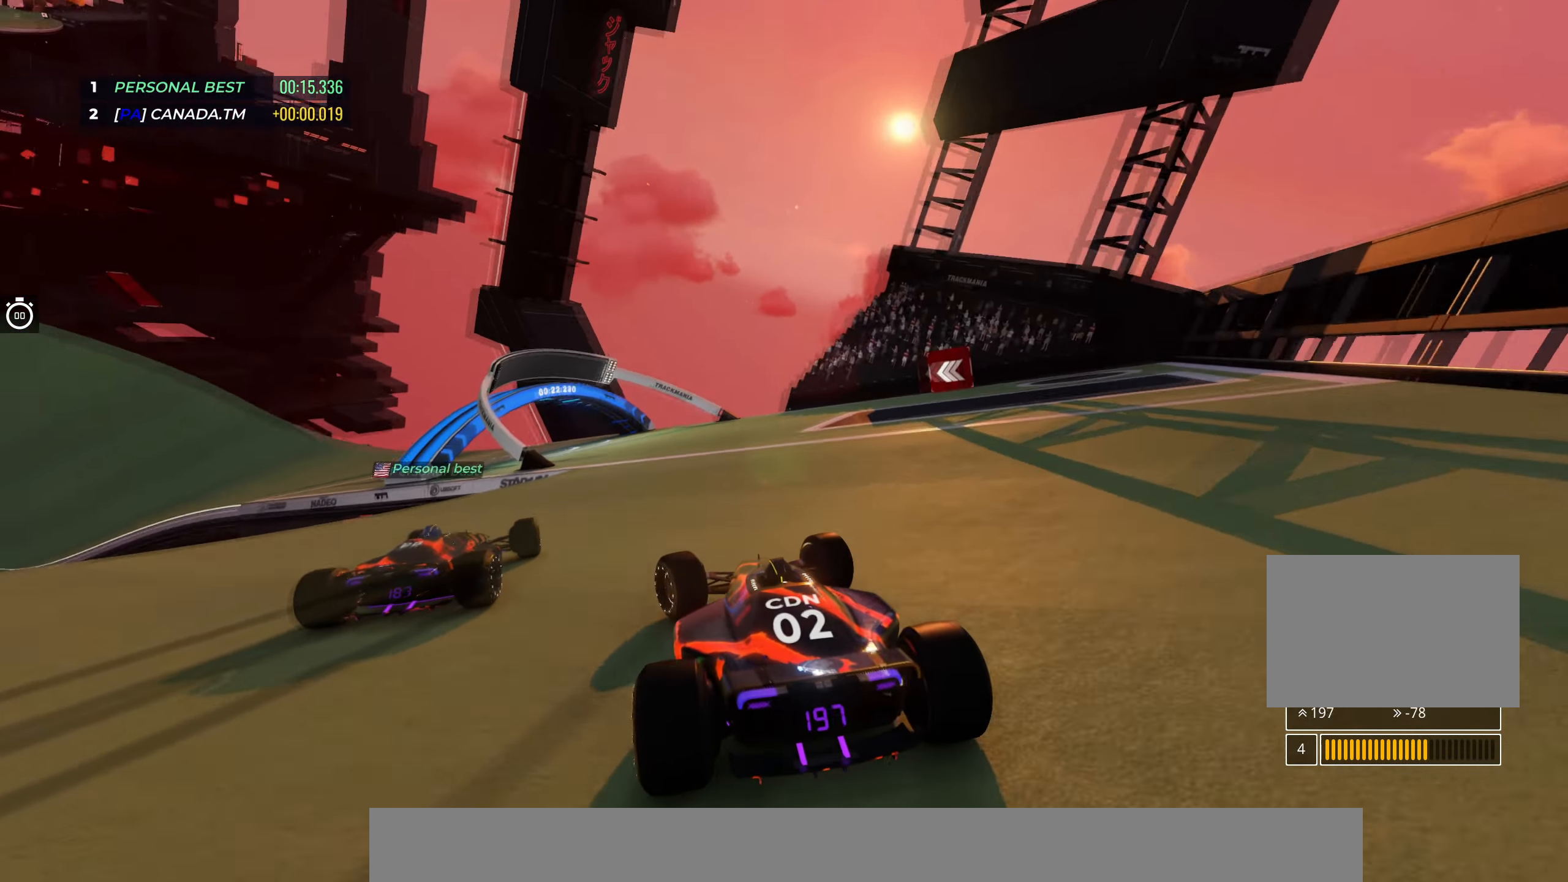
{"keys": ["left", "up"], "events": [[17, "left", "up"], [84, "left", "down"], [417, "left", "up"], [484, "left", "down"]]}
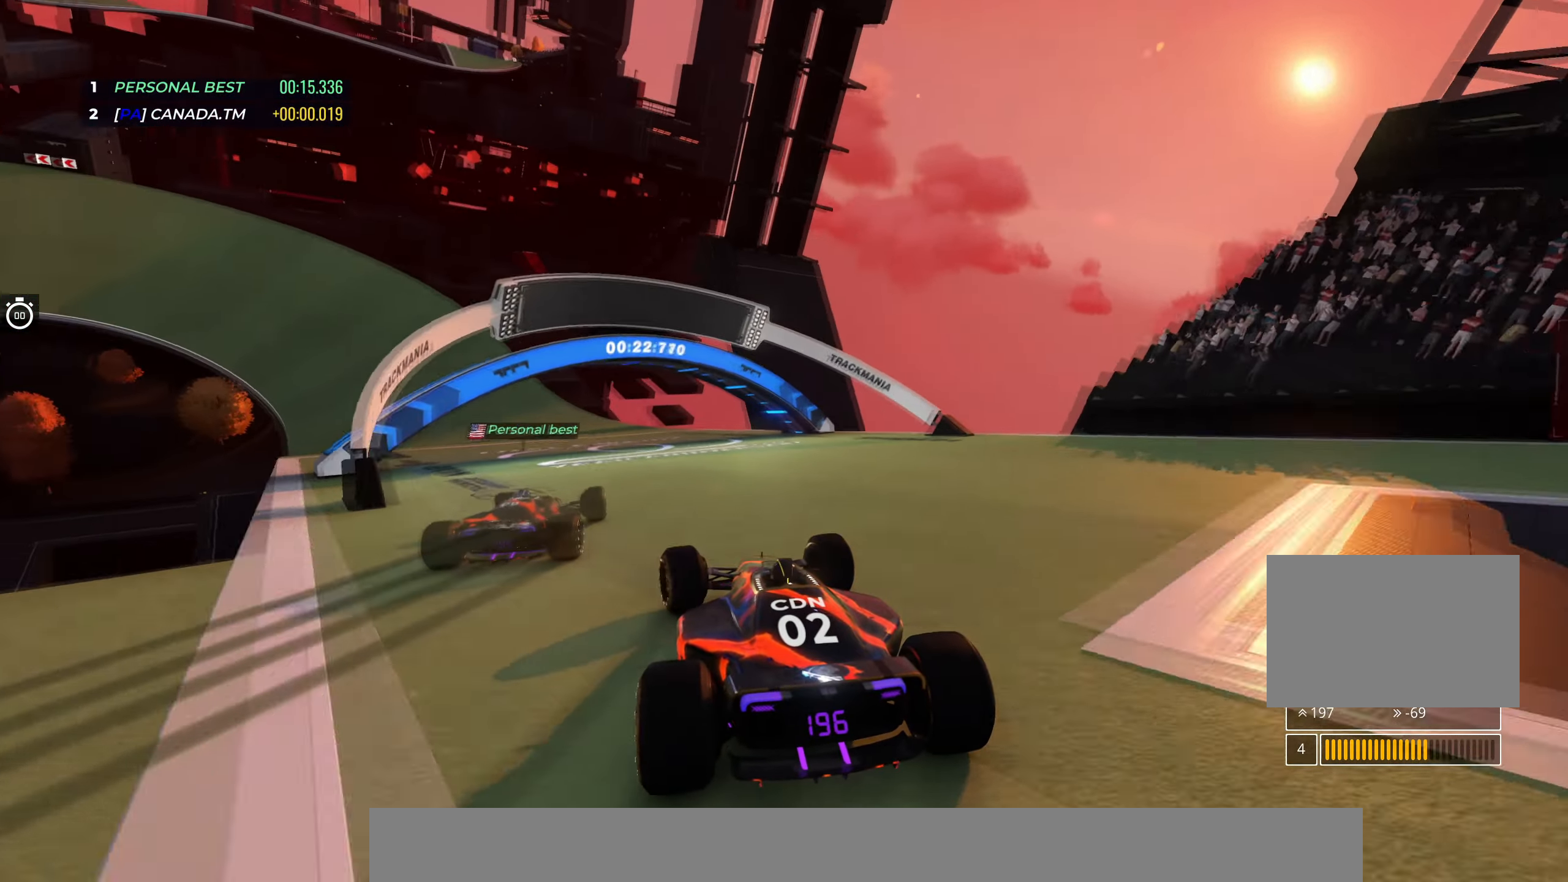
{"keys": ["up"], "events": [[150, "left", "up"], [267, "left", "down"], [384, "left", "up"]]}
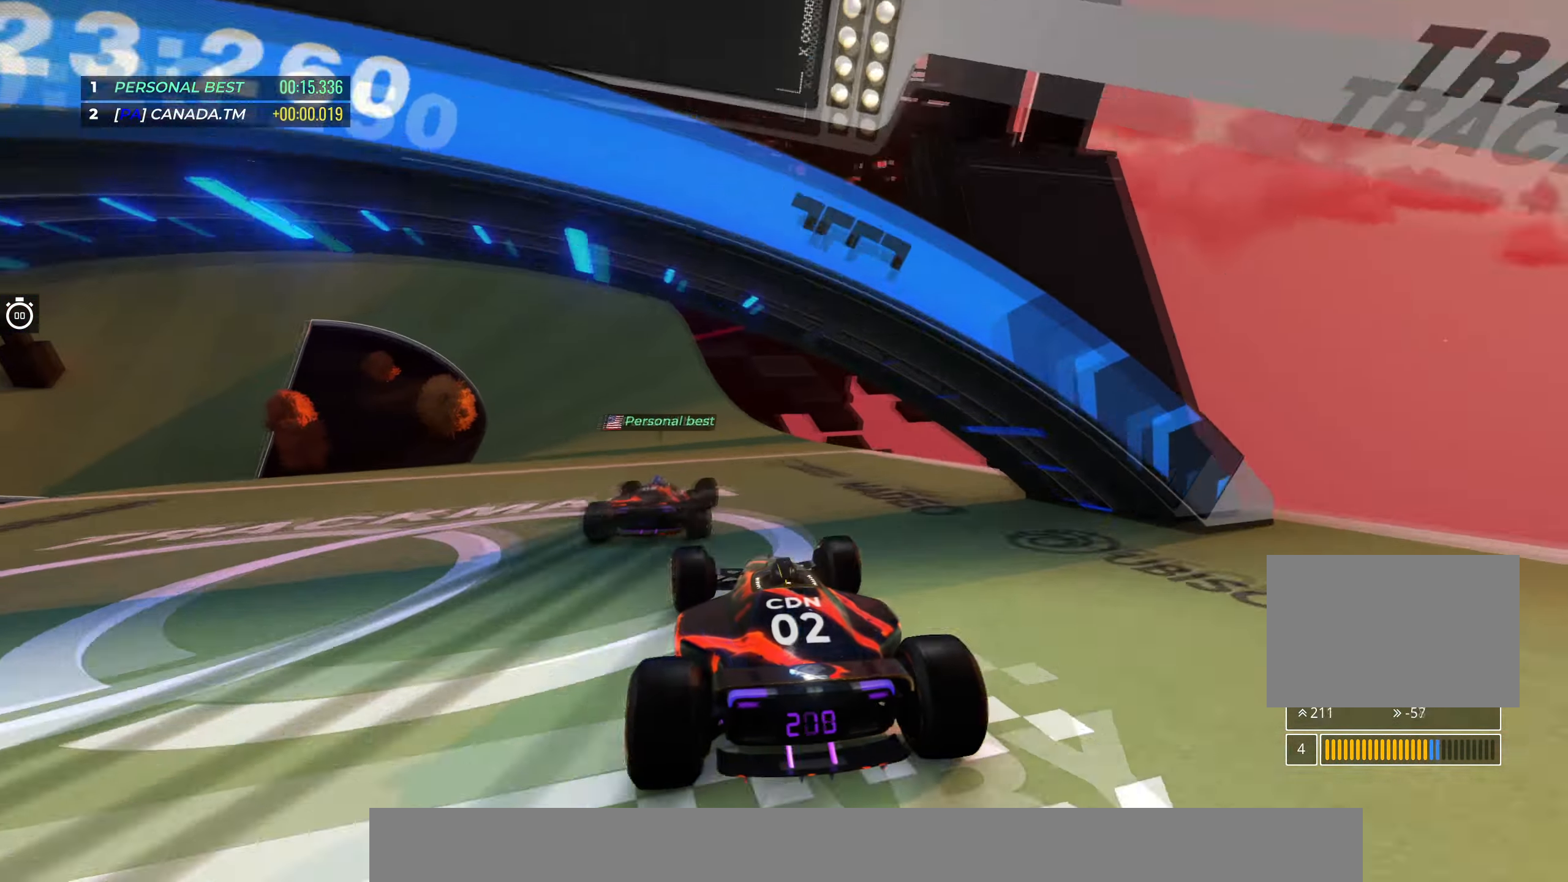
{"keys": ["left", "up"], "events": [[217, "left", "down"]]}
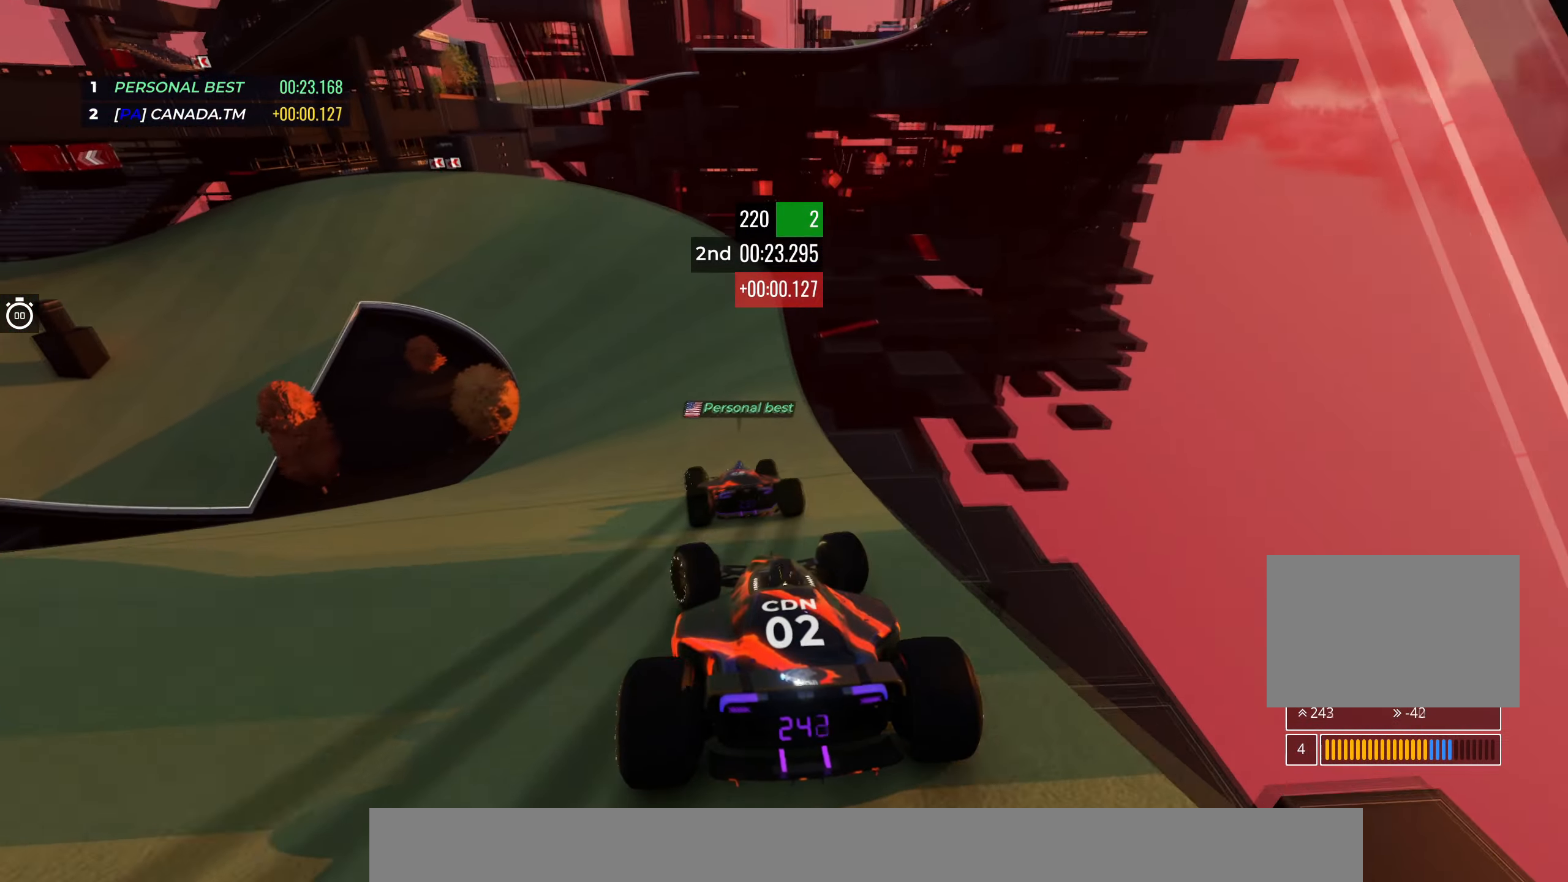
{"keys": ["up"], "events": [[134, "left", "up"], [234, "left", "down"], [434, "left", "up"]]}
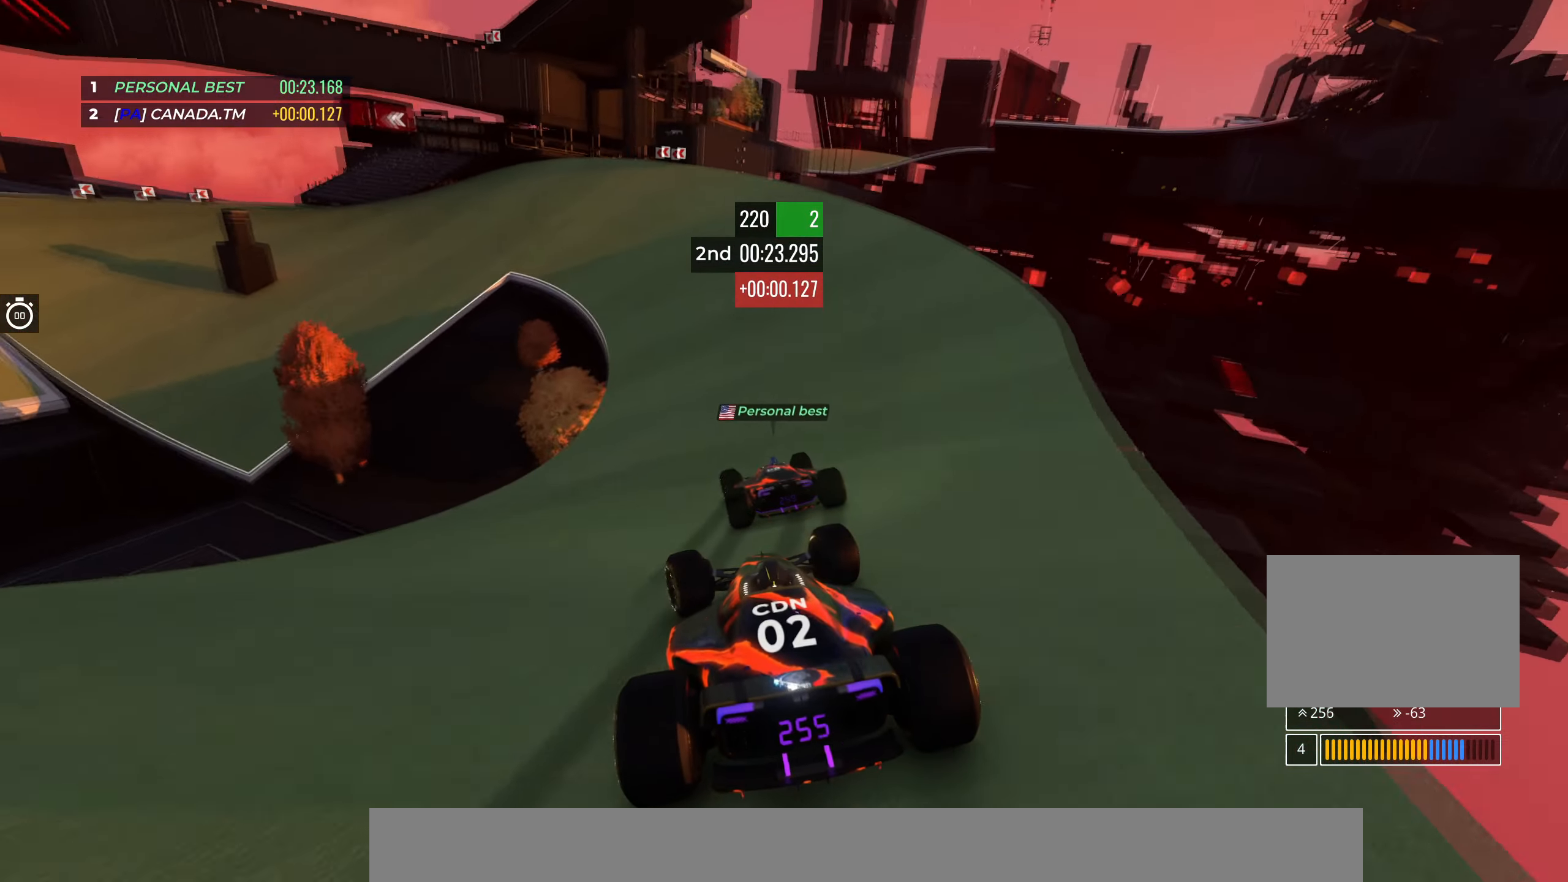
{"keys": ["left", "up"], "events": [[84, "left", "down"], [333, "left", "up"], [383, "left", "down"]]}
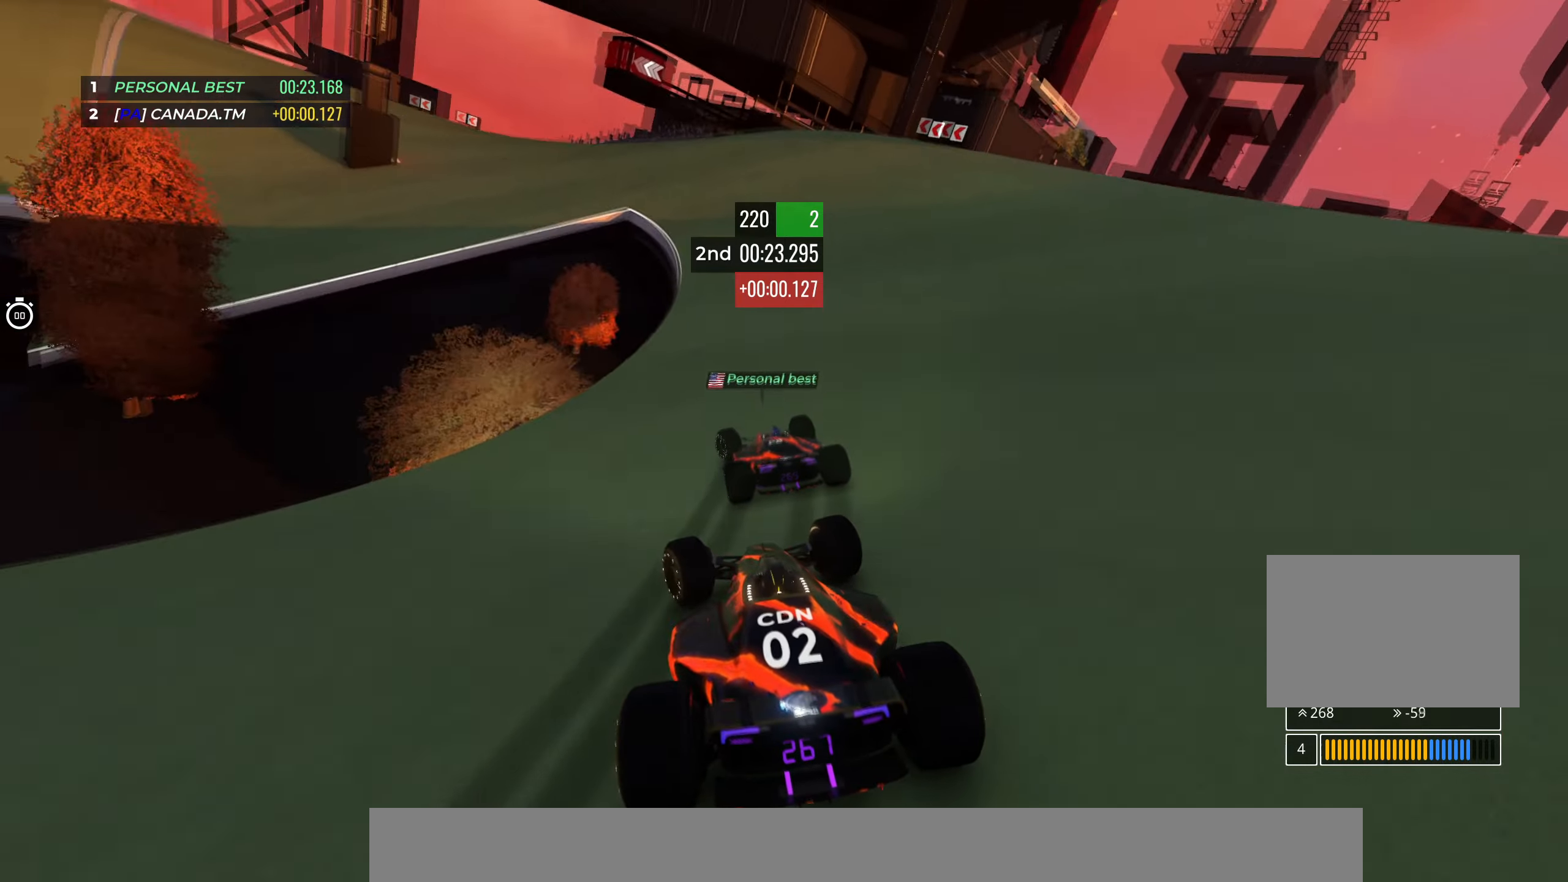
{"keys": ["up"], "events": [[500, "left", "up"]]}
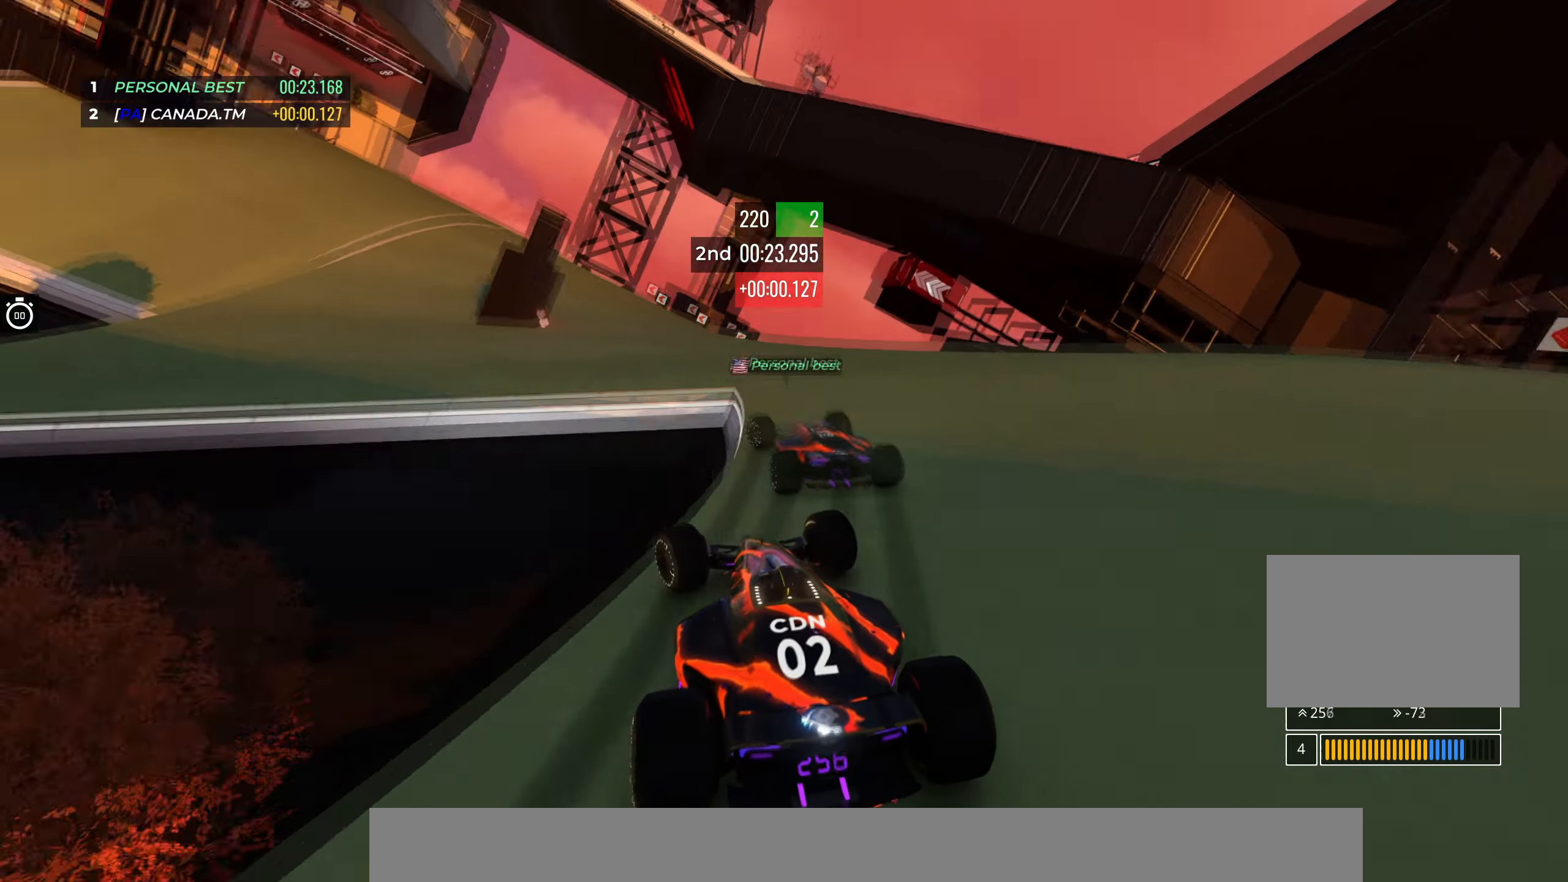
{"keys": ["left", "up"], "events": [[100, "left", "down"], [266, "left", "up"], [350, "left", "down"]]}
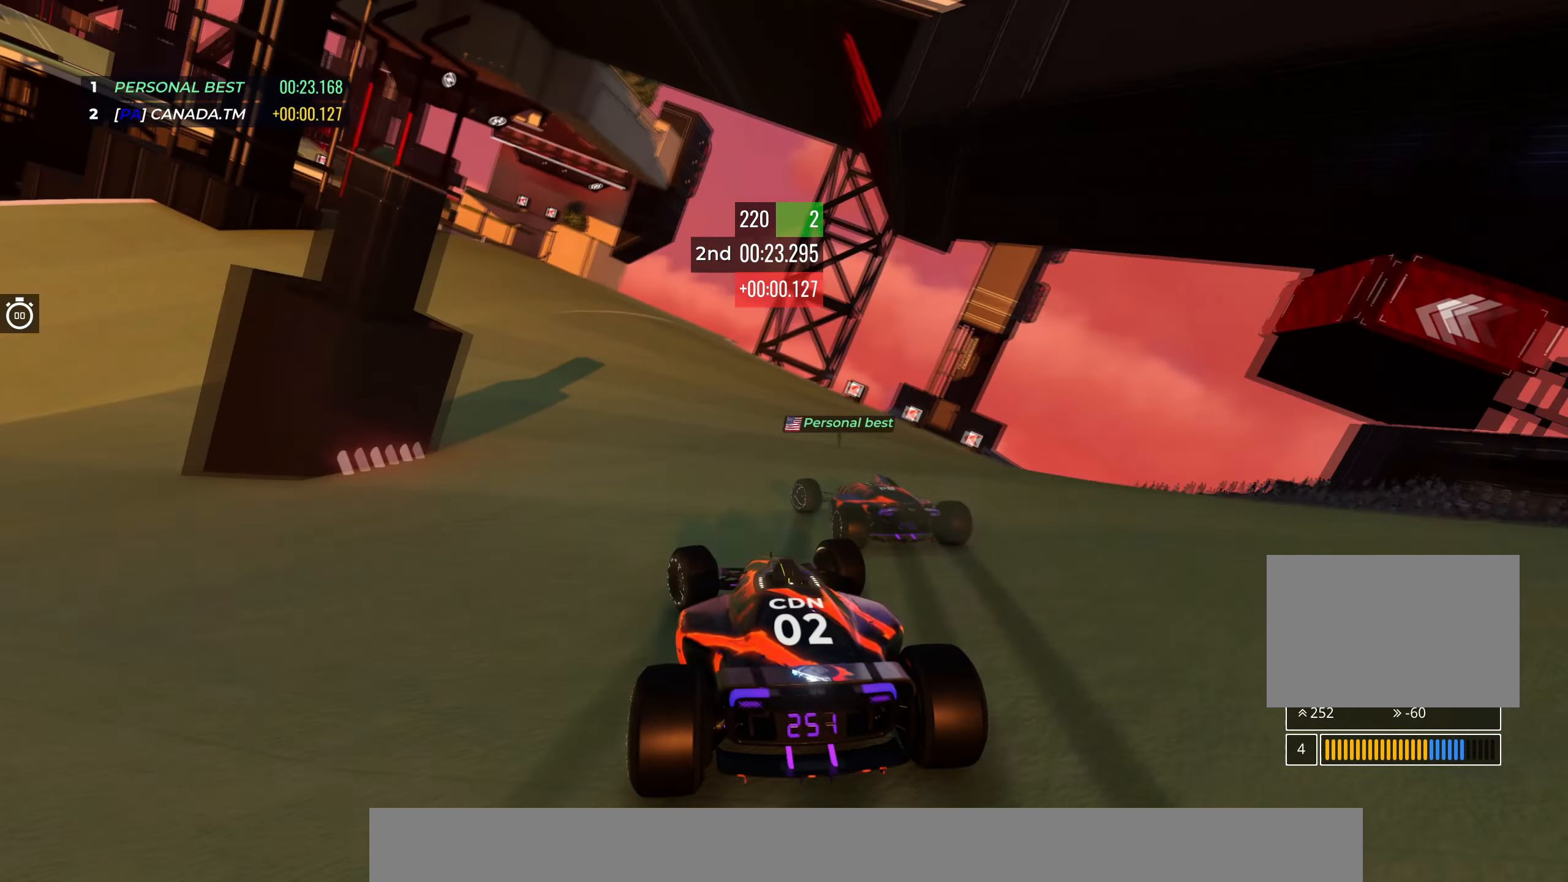
{"keys": ["left", "up"], "events": [[400, "left", "up"], [433, "left", "down"]]}
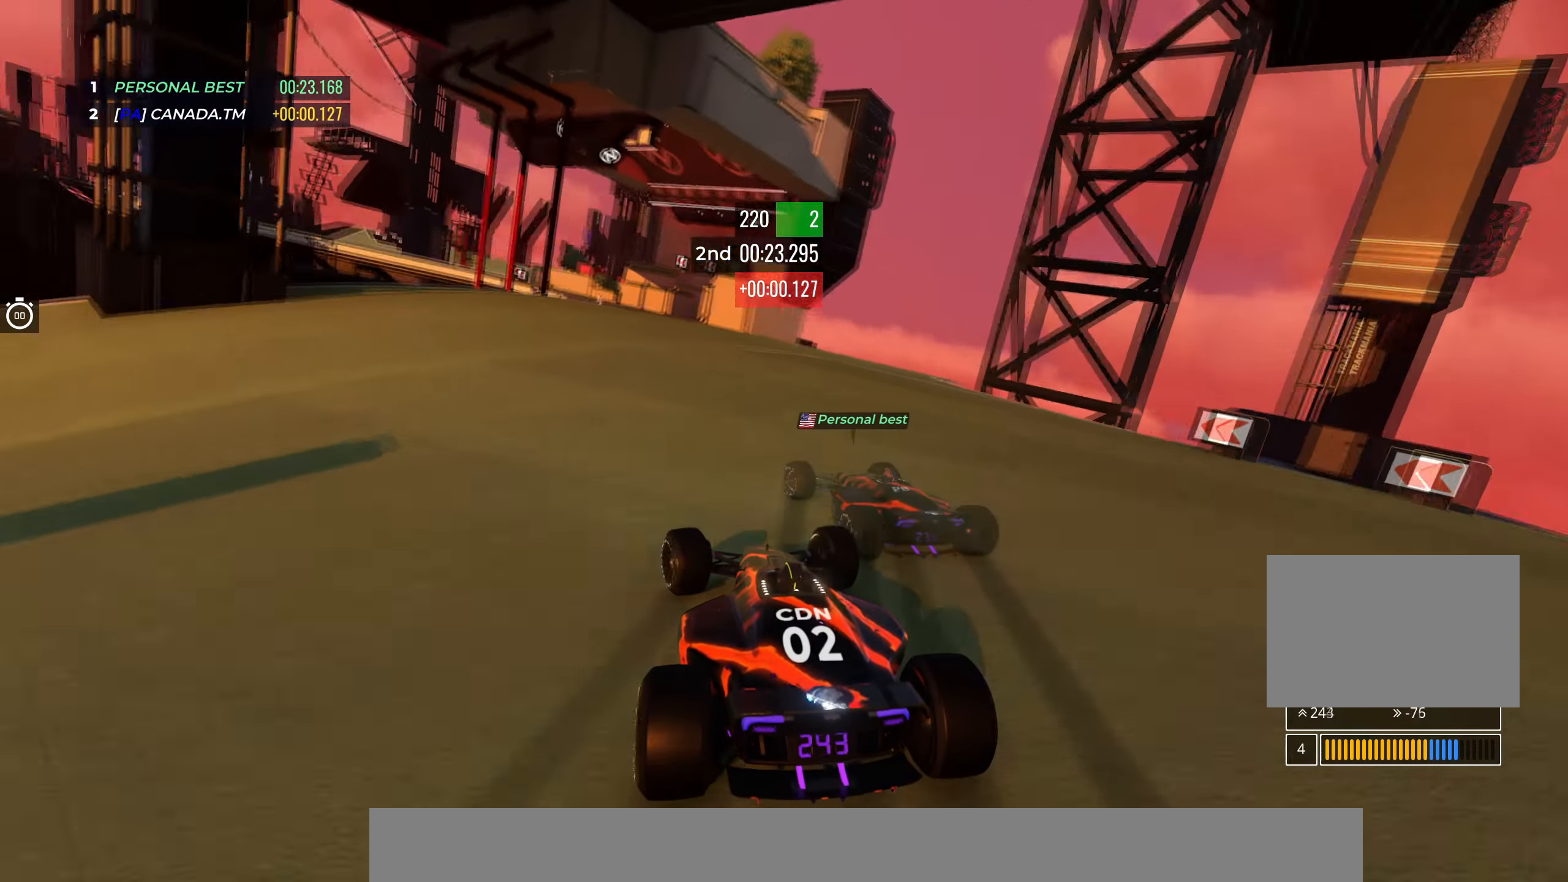
{"keys": ["up"], "events": [[183, "left", "up"], [300, "left", "down"], [500, "left", "up"]]}
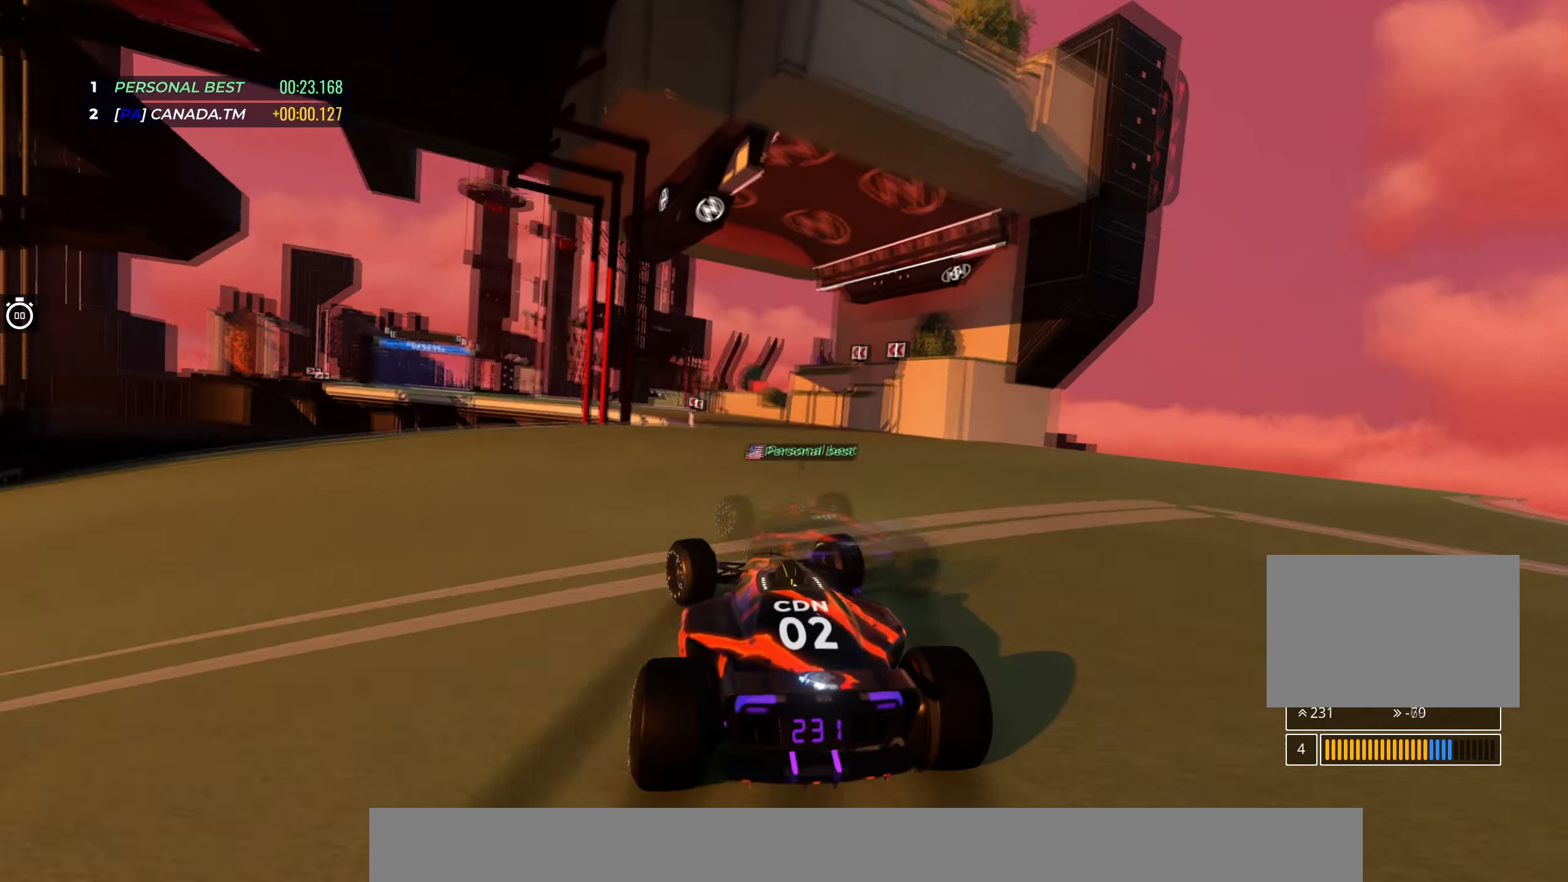
{"keys": ["left", "up"], "events": [[83, "left", "down"], [250, "left", "up"], [350, "left", "down"]]}